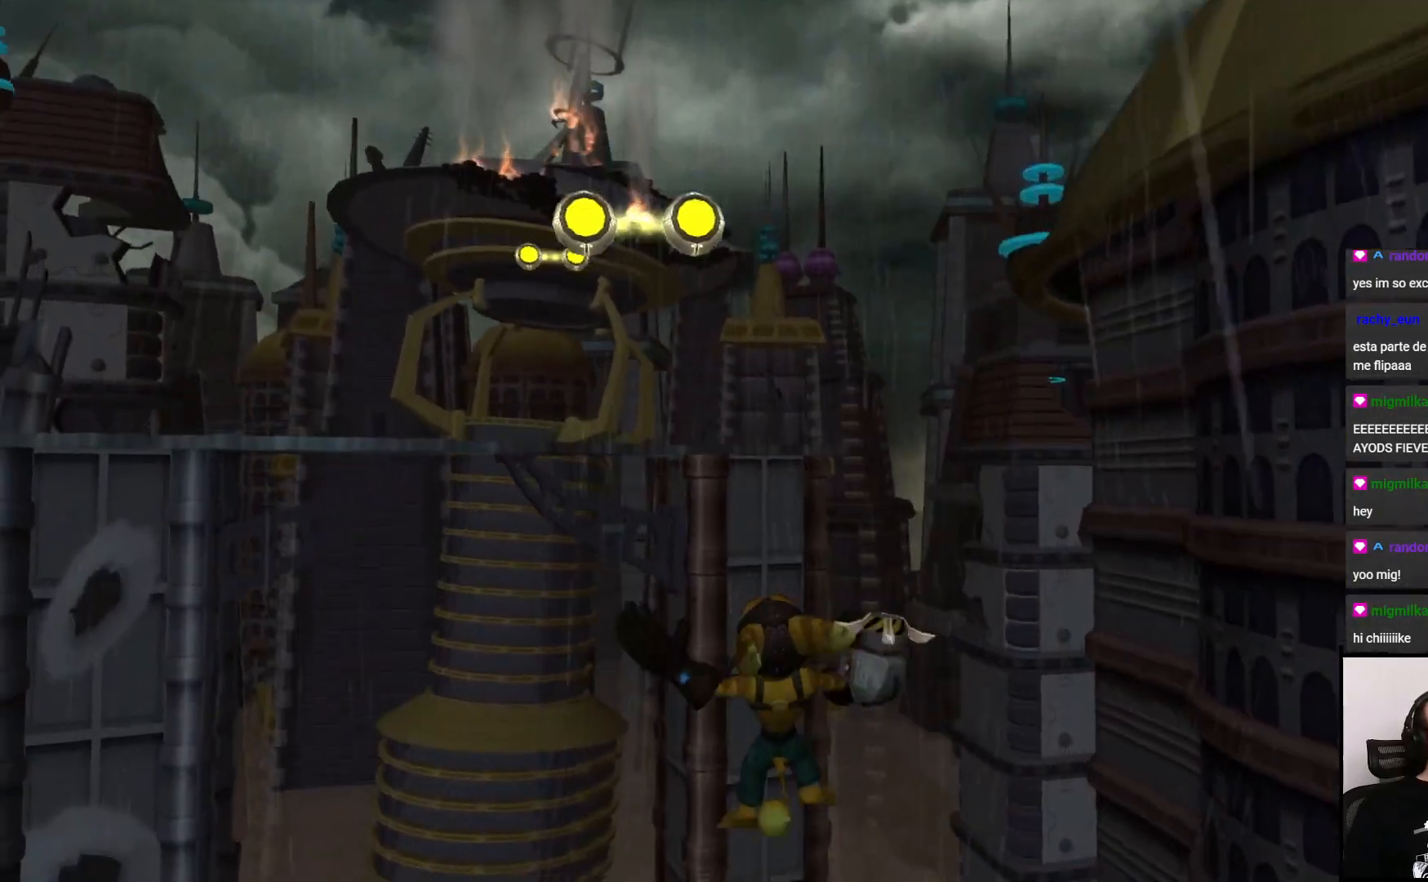
Gameplay with a controller (PlayStation layout); each line is a JSON object with the inputs held at the frame after it. "events" lists button and stick changes between this image and that frame as [ms after this image, input, new state], when the widget could be followed in between. Not read: L3 R3.
{"buttons": ["CIRCLE"], "left_stick": "up", "right_stick": "center", "events": [[150, "CIRCLE", "down"]]}
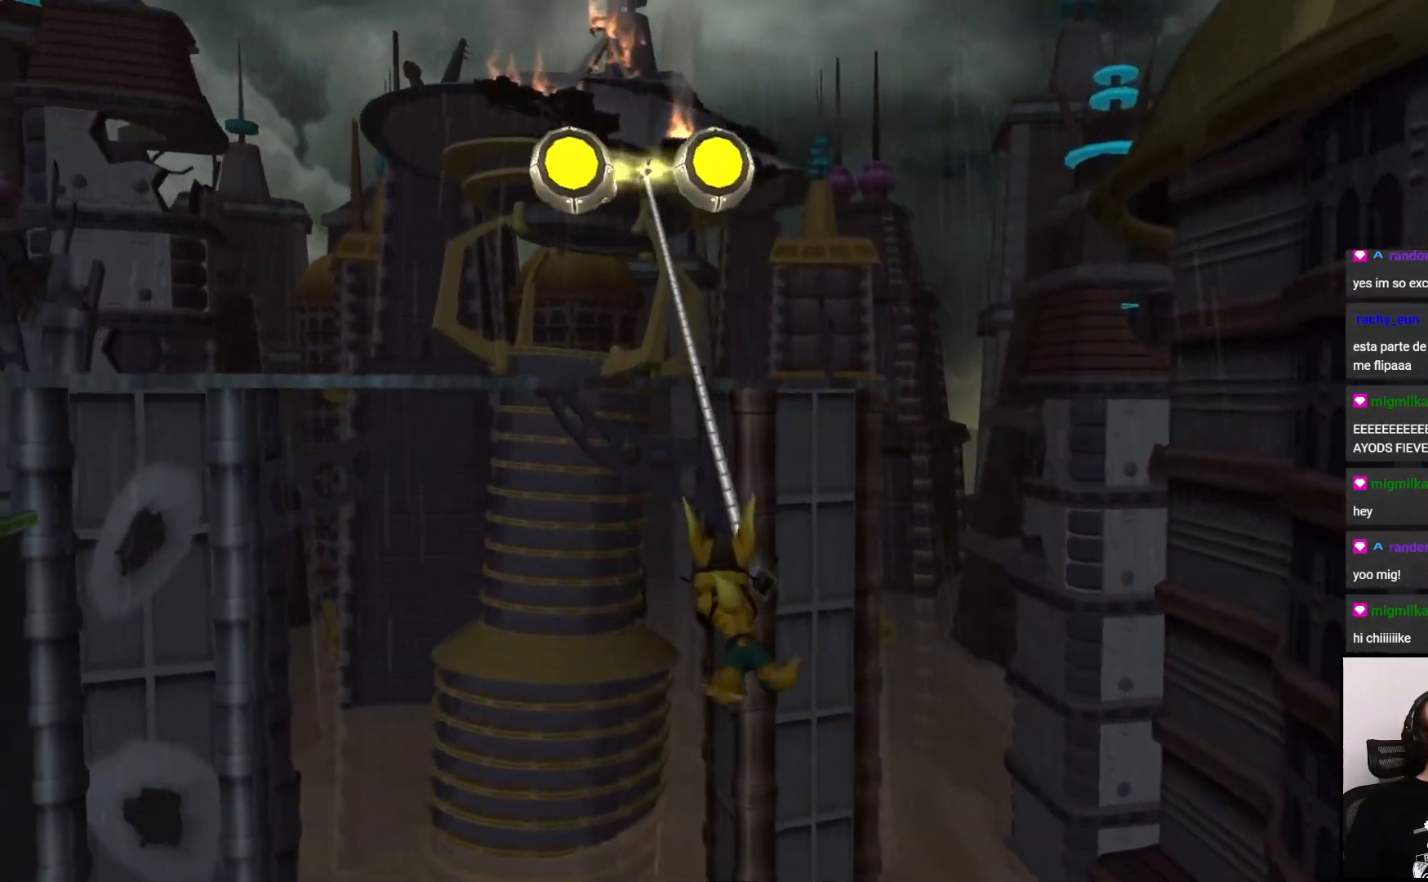
{"buttons": ["CIRCLE"], "left_stick": "up-right", "right_stick": "center", "events": [[167, "left_stick", "up-right"]]}
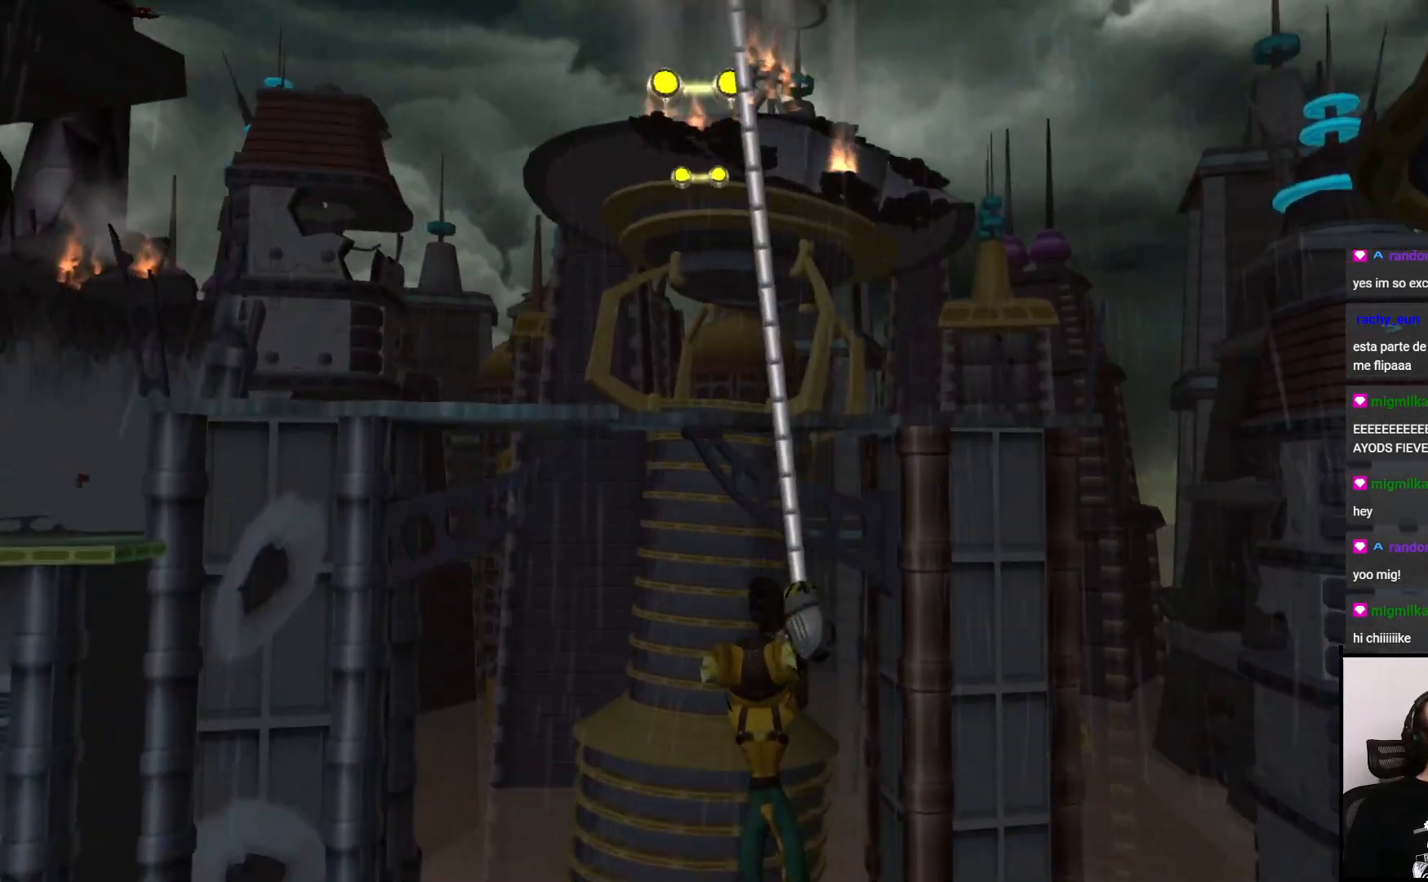
{"buttons": [], "left_stick": "up", "right_stick": "center", "events": [[150, "left_stick", "up"], [467, "CIRCLE", "up"]]}
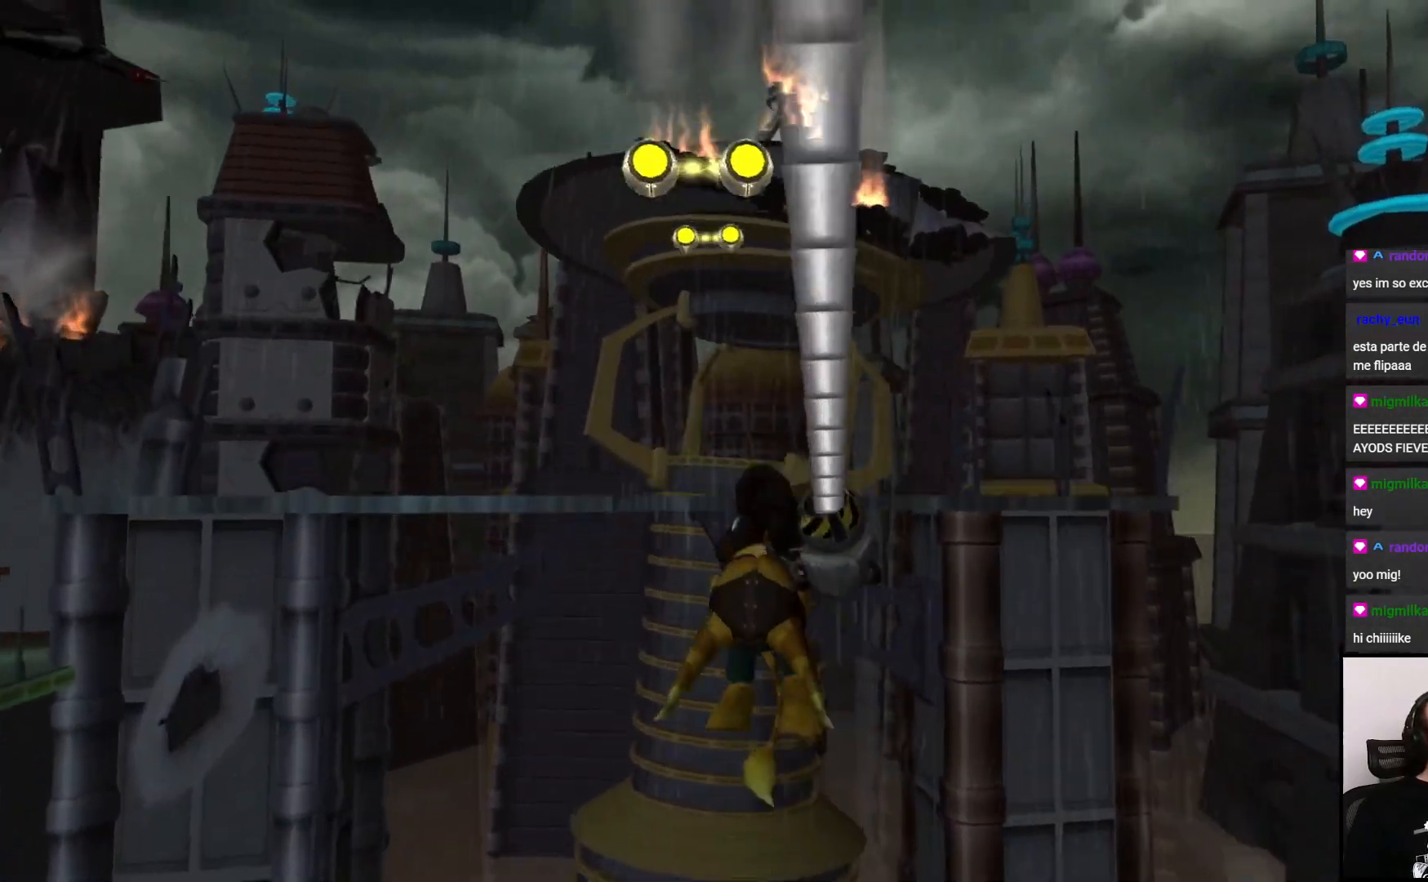
{"buttons": ["CIRCLE"], "left_stick": "up", "right_stick": "center", "events": [[333, "CIRCLE", "down"]]}
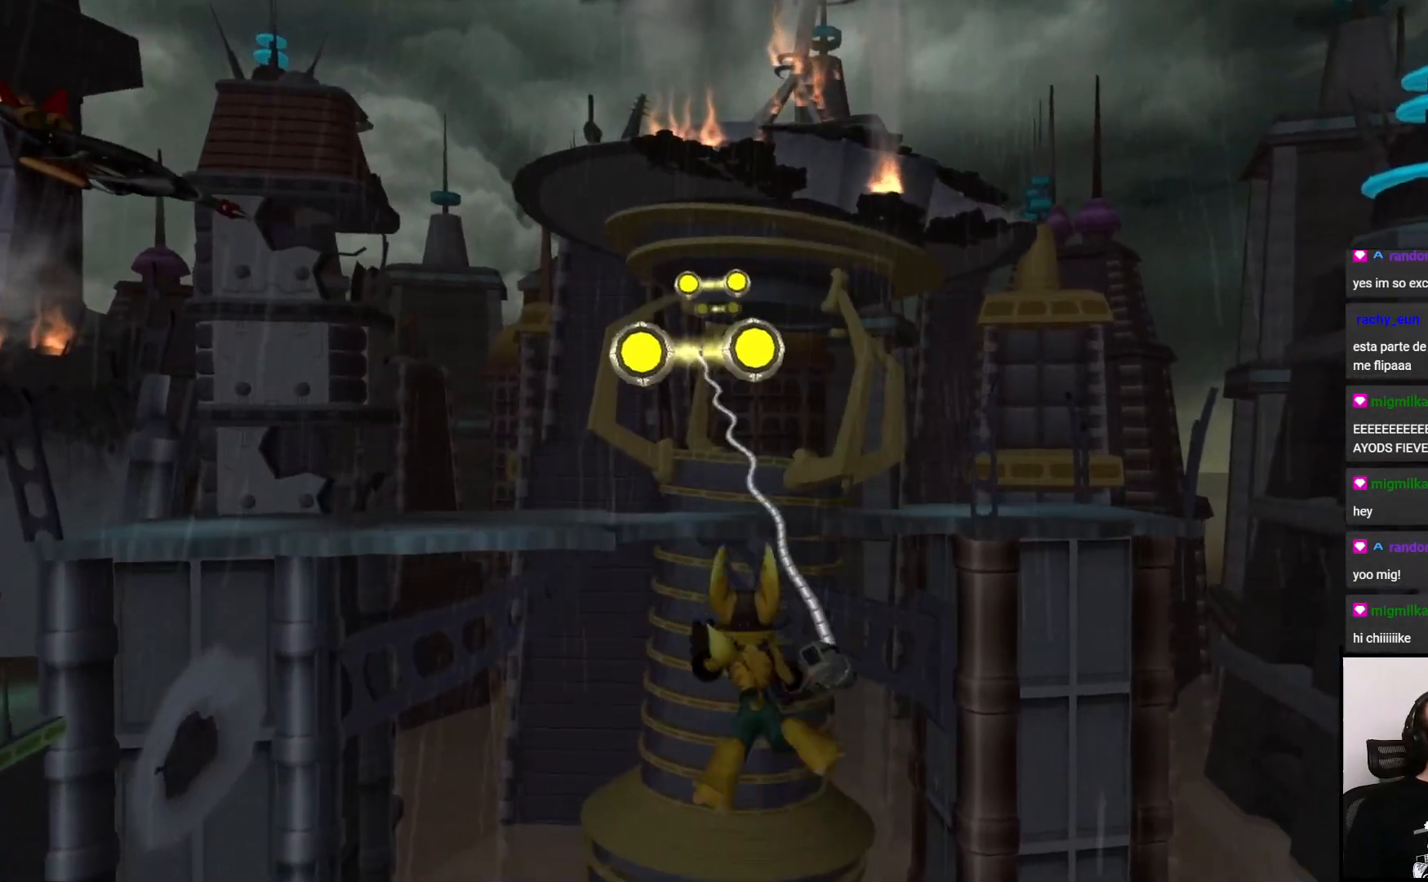
{"buttons": ["CIRCLE"], "left_stick": "up", "right_stick": "center", "events": []}
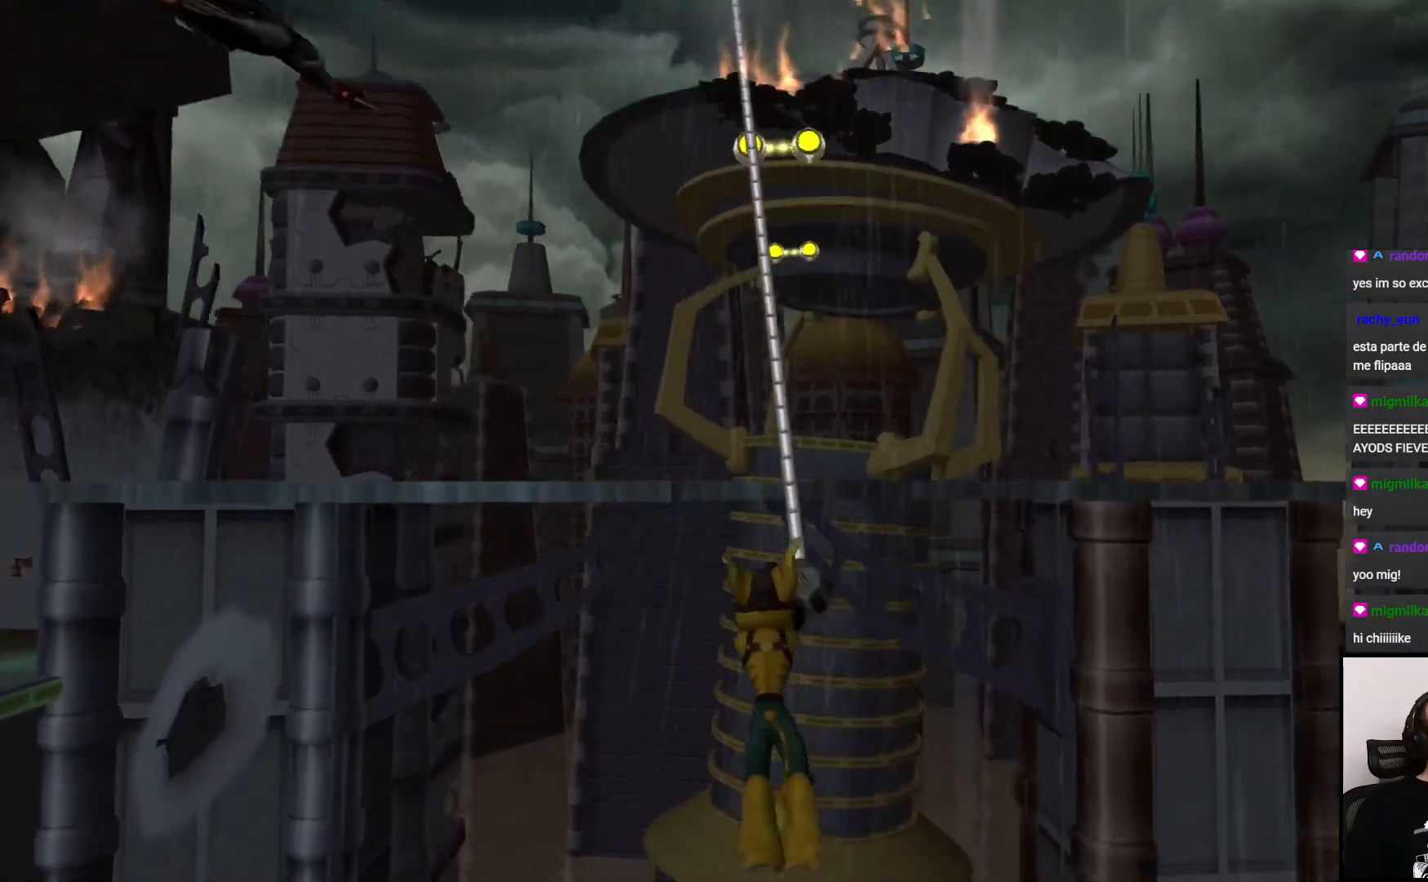
{"buttons": ["CIRCLE"], "left_stick": "up", "right_stick": "center", "events": []}
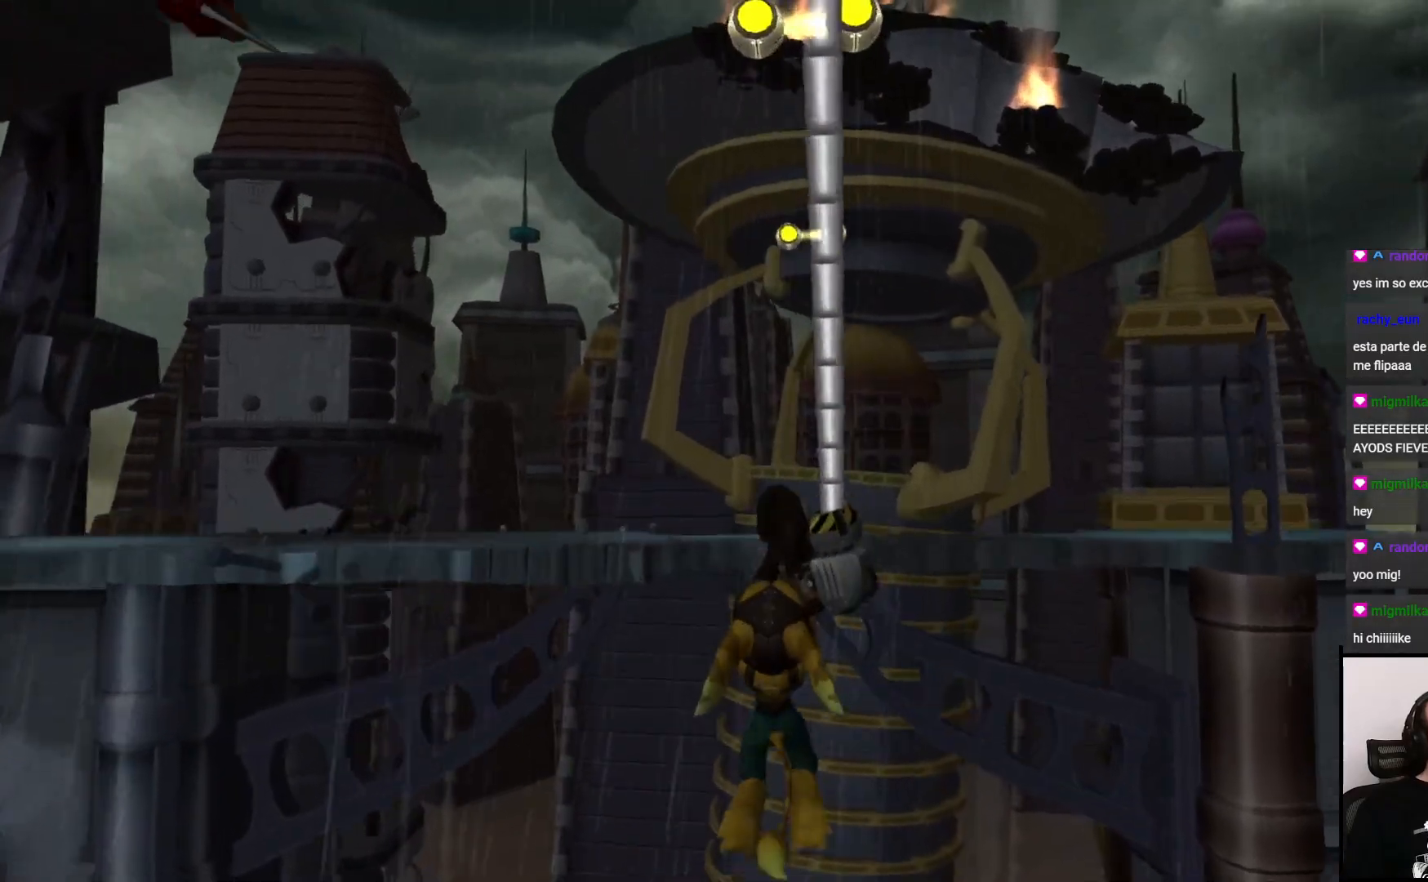
{"buttons": ["CIRCLE"], "left_stick": "up", "right_stick": "center", "events": [[50, "CIRCLE", "up"], [383, "CIRCLE", "down"]]}
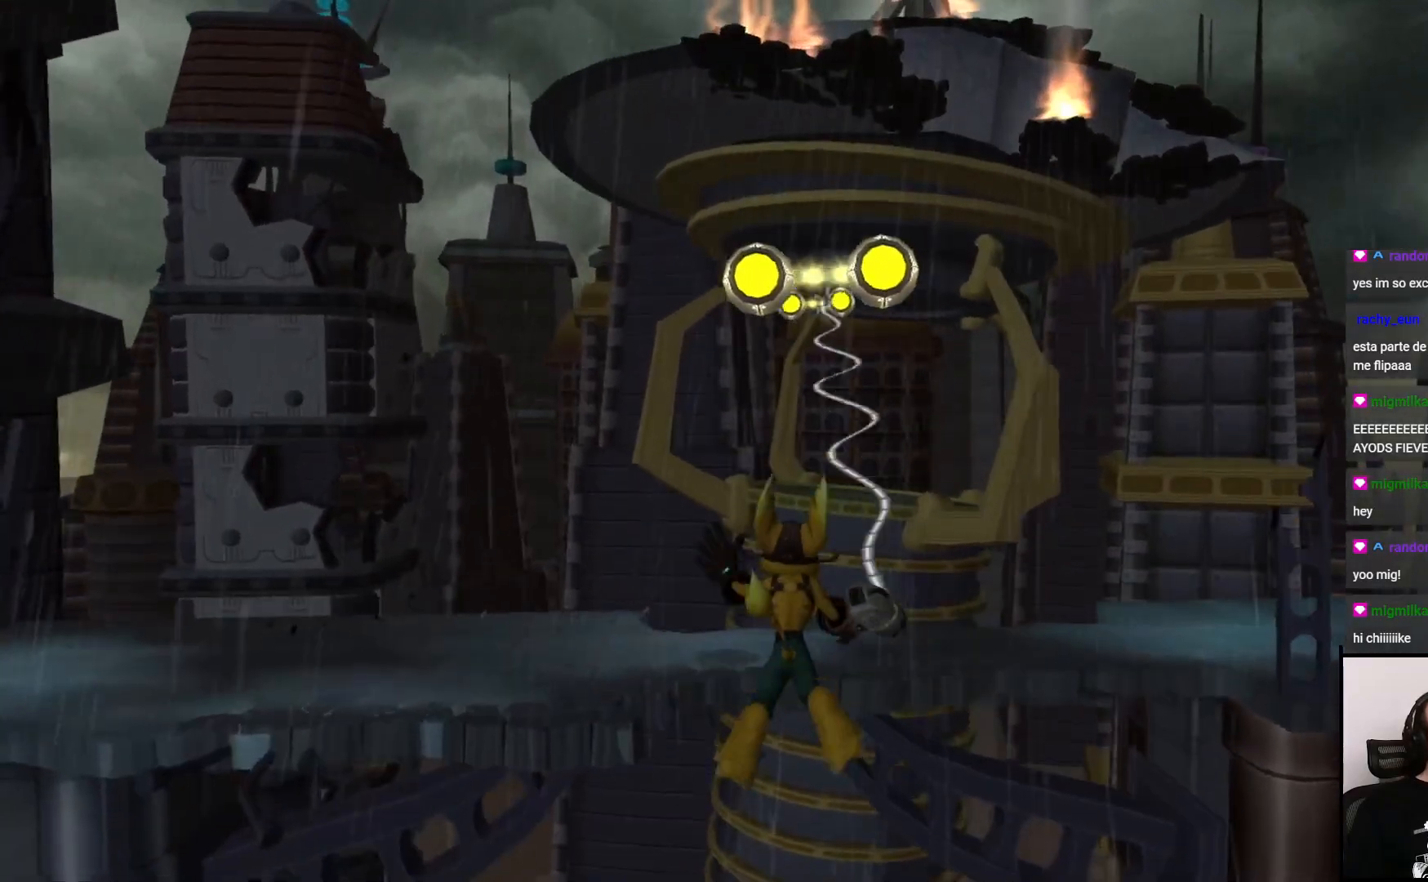
{"buttons": ["CIRCLE"], "left_stick": "up", "right_stick": "center", "events": []}
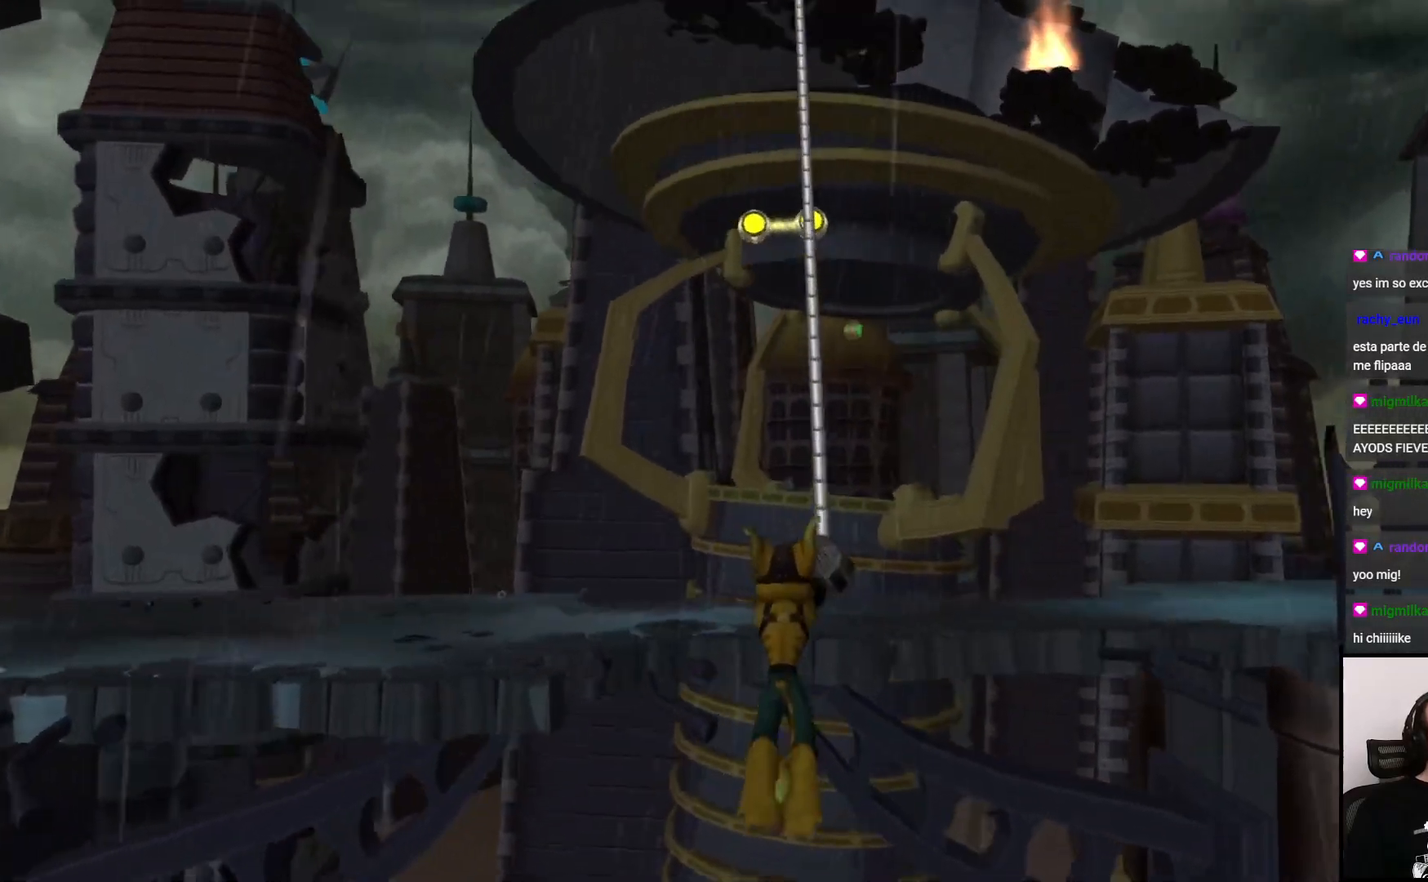
{"buttons": ["CIRCLE"], "left_stick": "up", "right_stick": "center", "events": []}
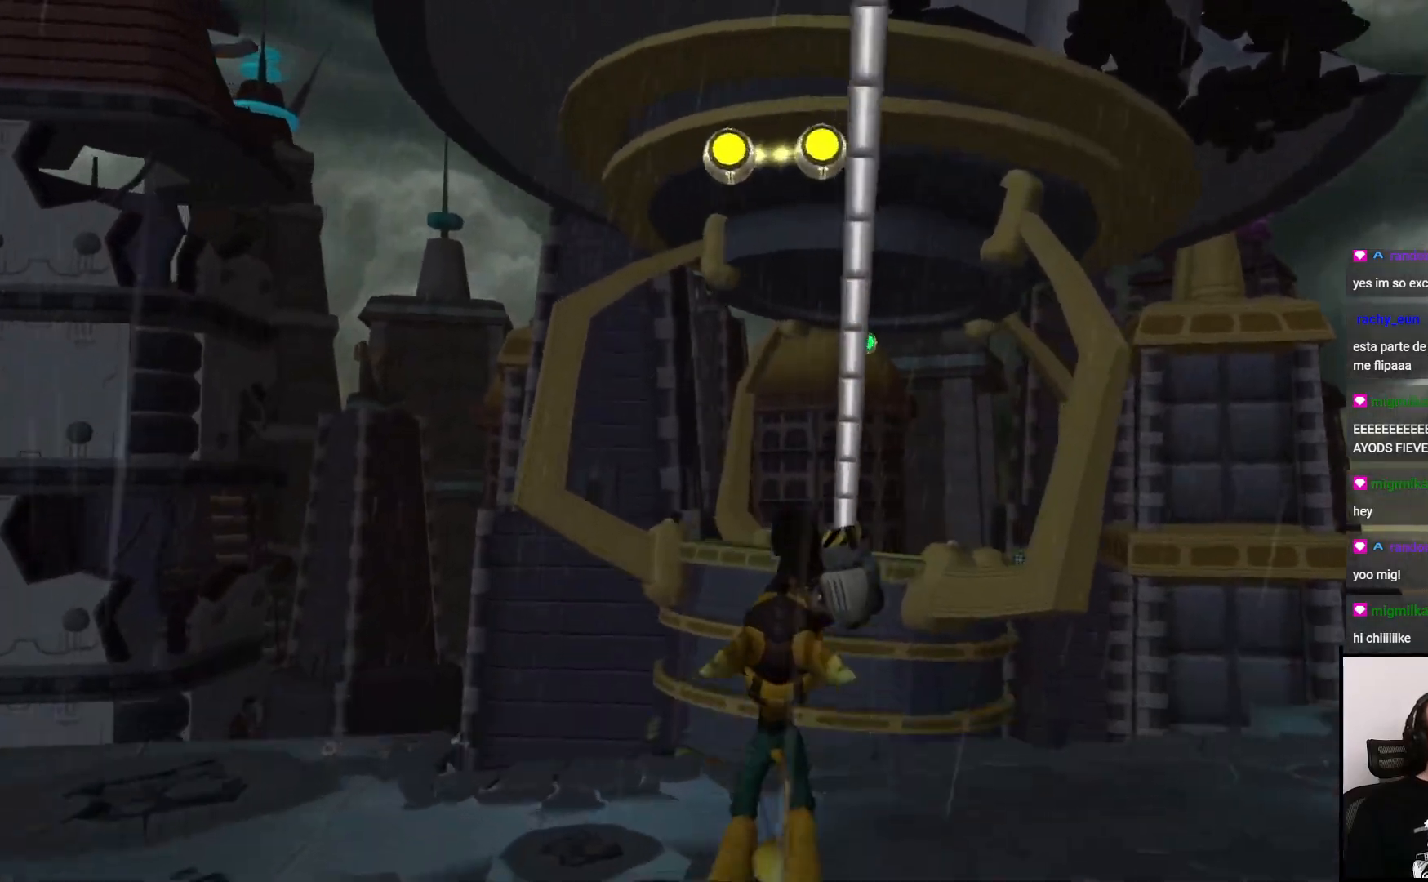
{"buttons": ["CIRCLE"], "left_stick": "up", "right_stick": "center", "events": [[17, "CIRCLE", "up"], [350, "left_stick", "up-left"], [383, "CIRCLE", "down"], [483, "left_stick", "up"]]}
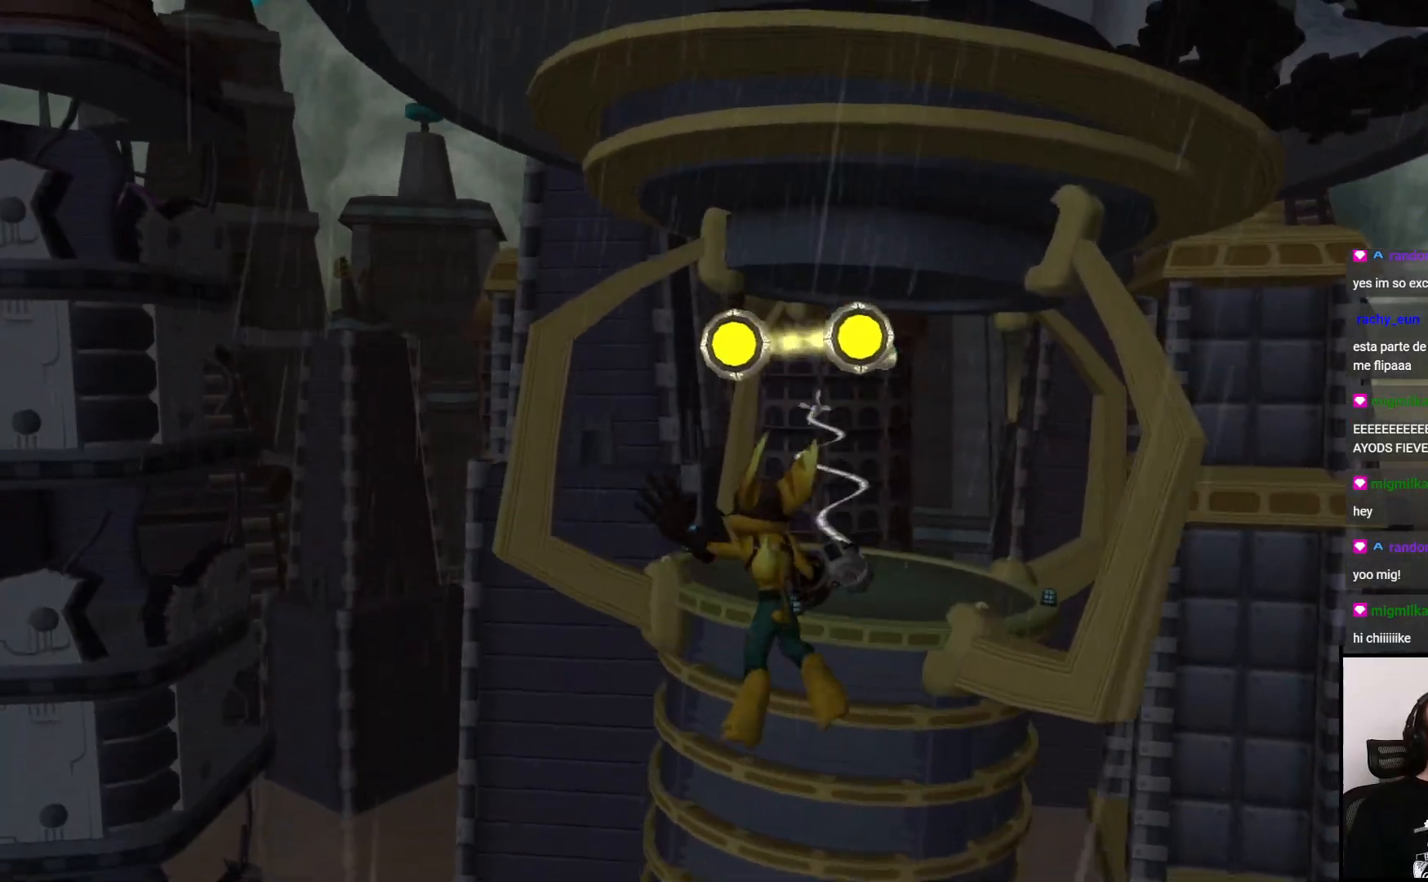
{"buttons": ["CIRCLE"], "left_stick": "up", "right_stick": "center", "events": []}
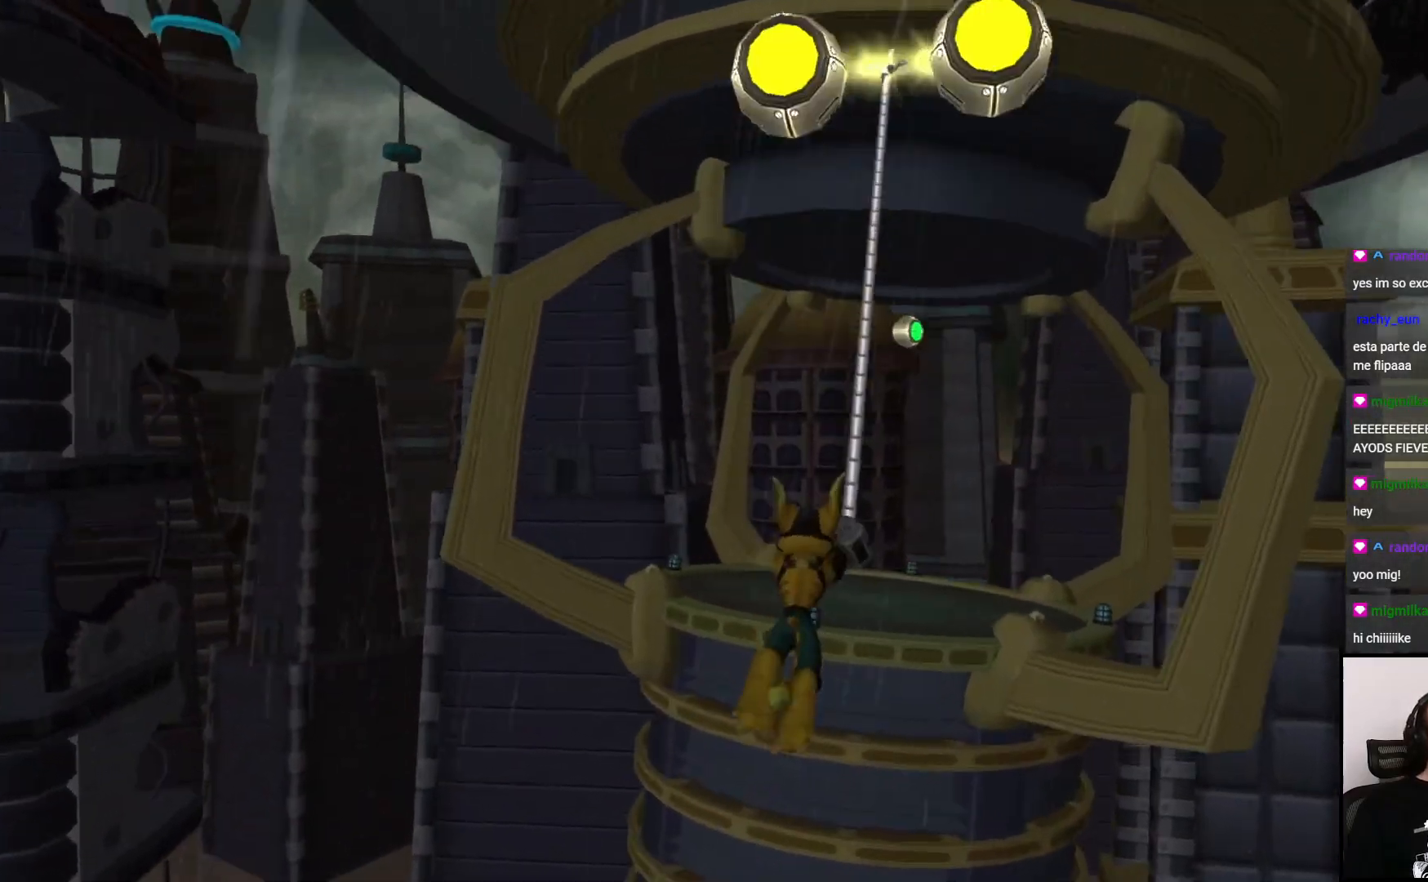
{"buttons": ["CIRCLE"], "left_stick": "up", "right_stick": "center", "events": []}
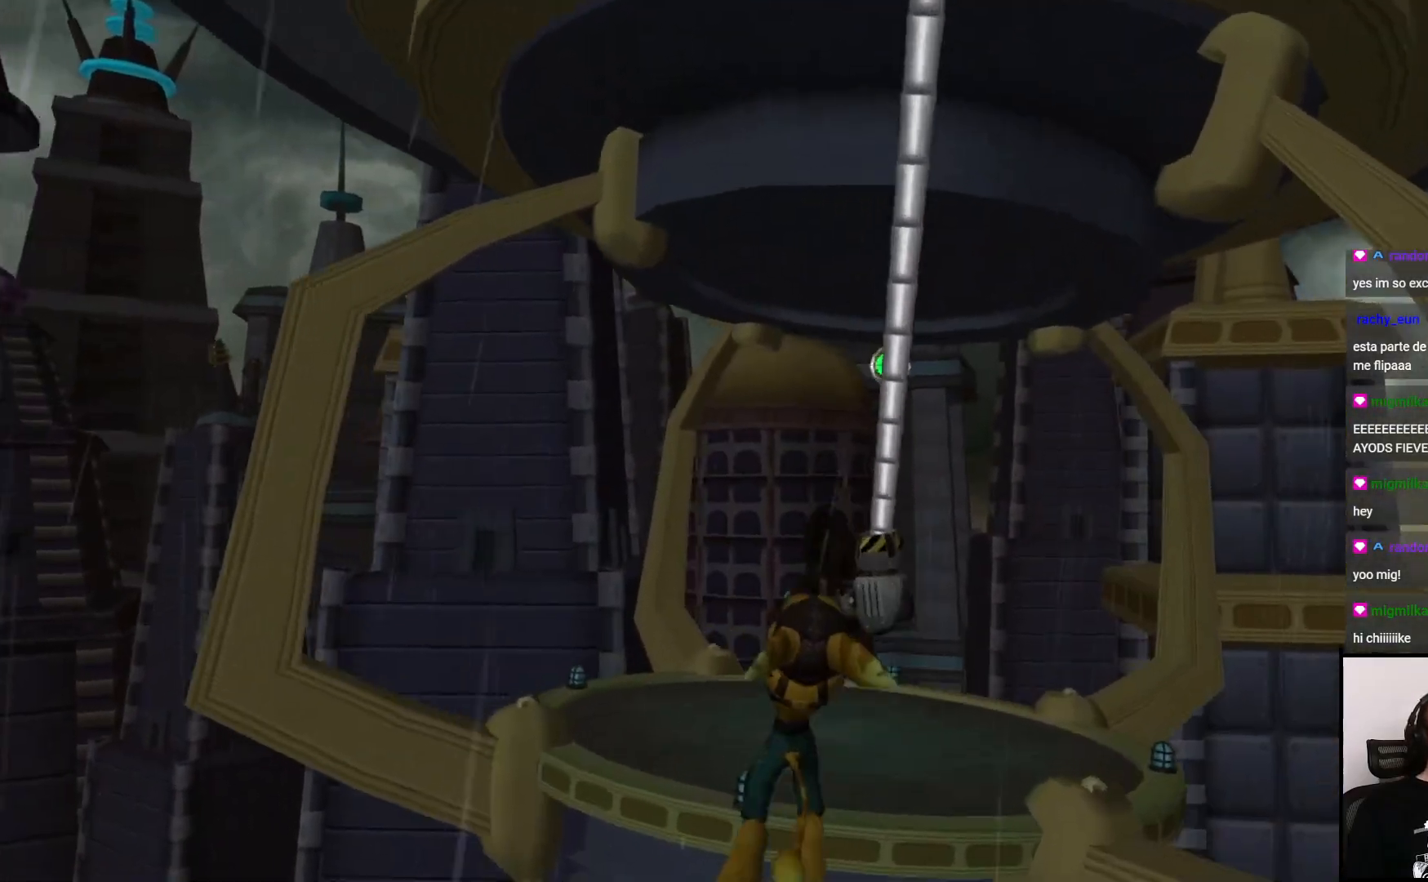
{"buttons": [], "left_stick": "up", "right_stick": "center", "events": [[67, "CIRCLE", "up"]]}
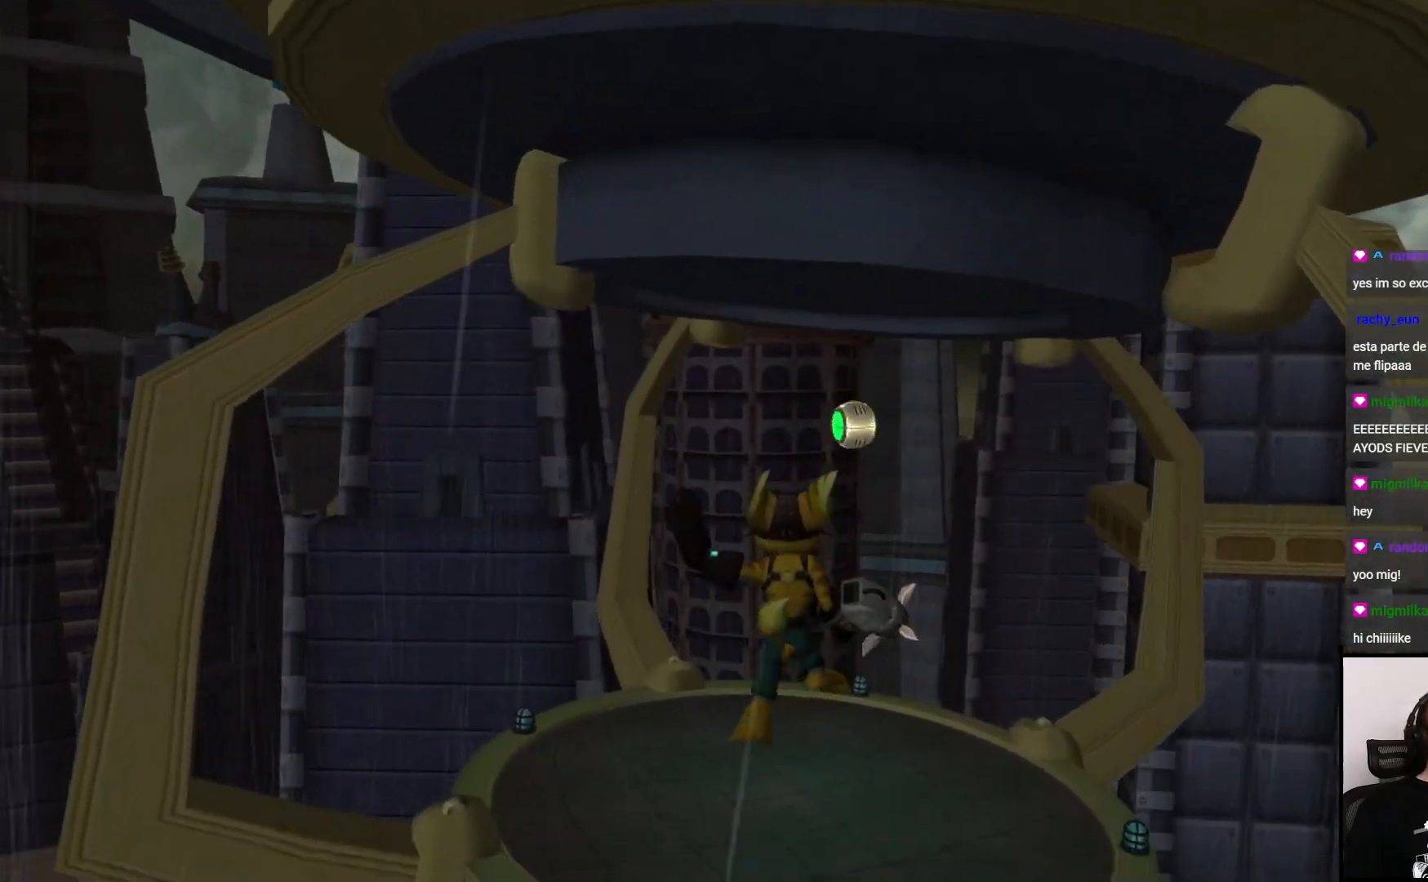
{"buttons": ["CIRCLE"], "left_stick": "up", "right_stick": "center", "events": [[100, "CIRCLE", "down"]]}
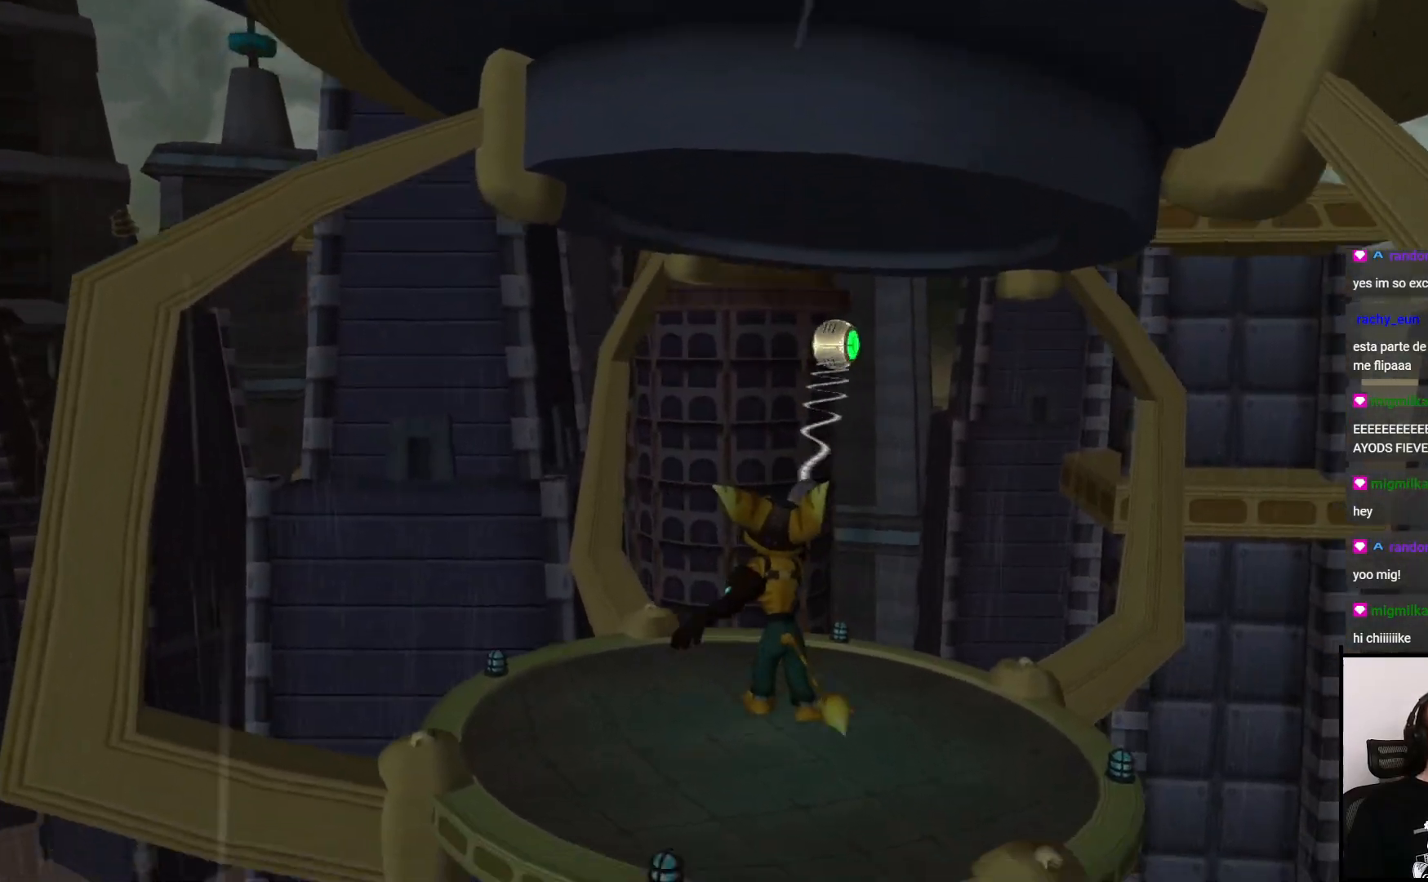
{"buttons": ["CIRCLE"], "left_stick": "up", "right_stick": "center", "events": []}
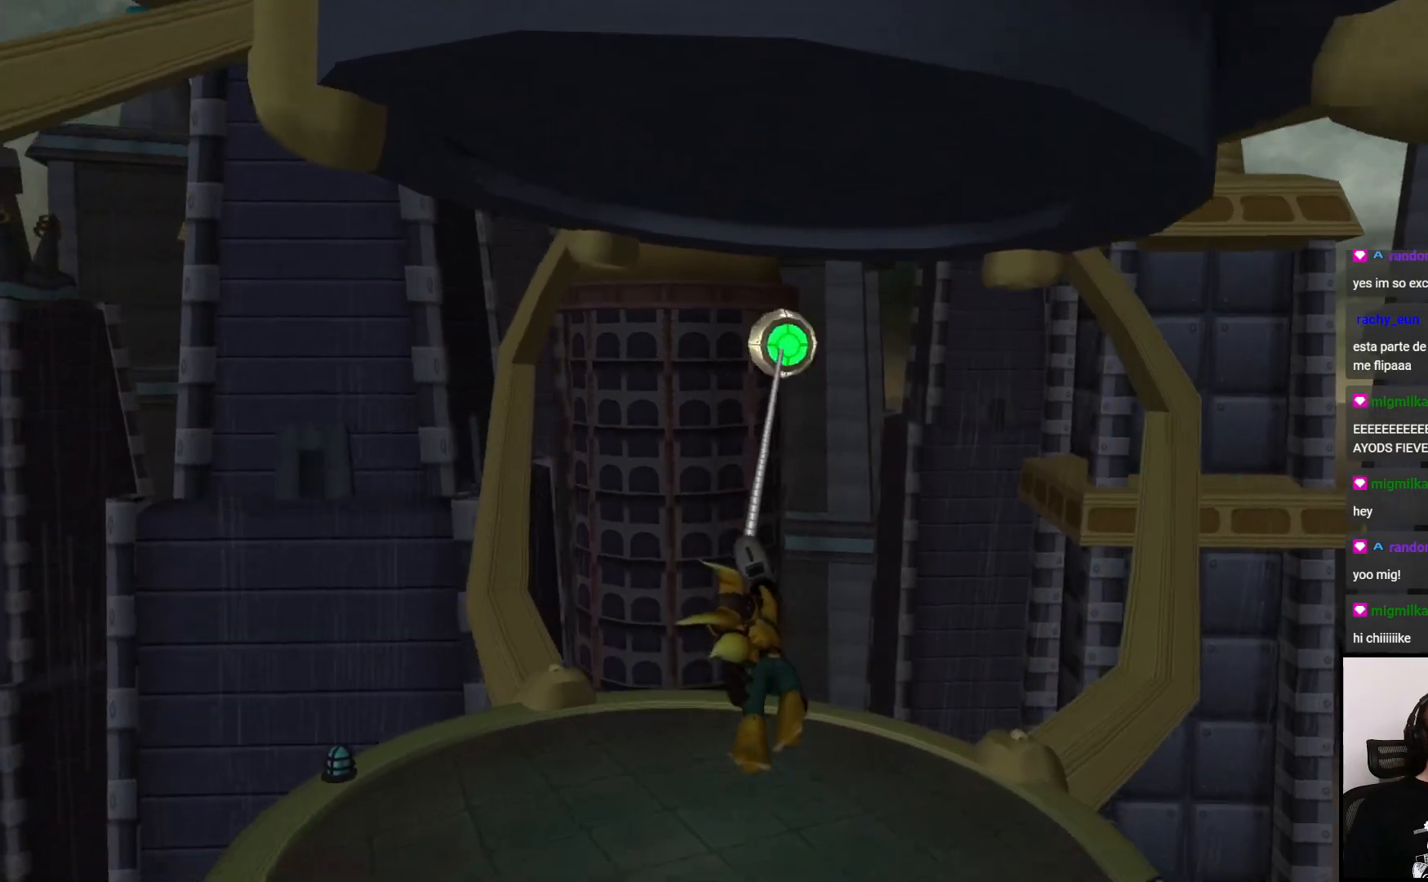
{"buttons": [], "left_stick": "up-left", "right_stick": "left", "events": [[50, "CIRCLE", "up"], [267, "left_stick", "up-left"], [350, "right_stick", "left"]]}
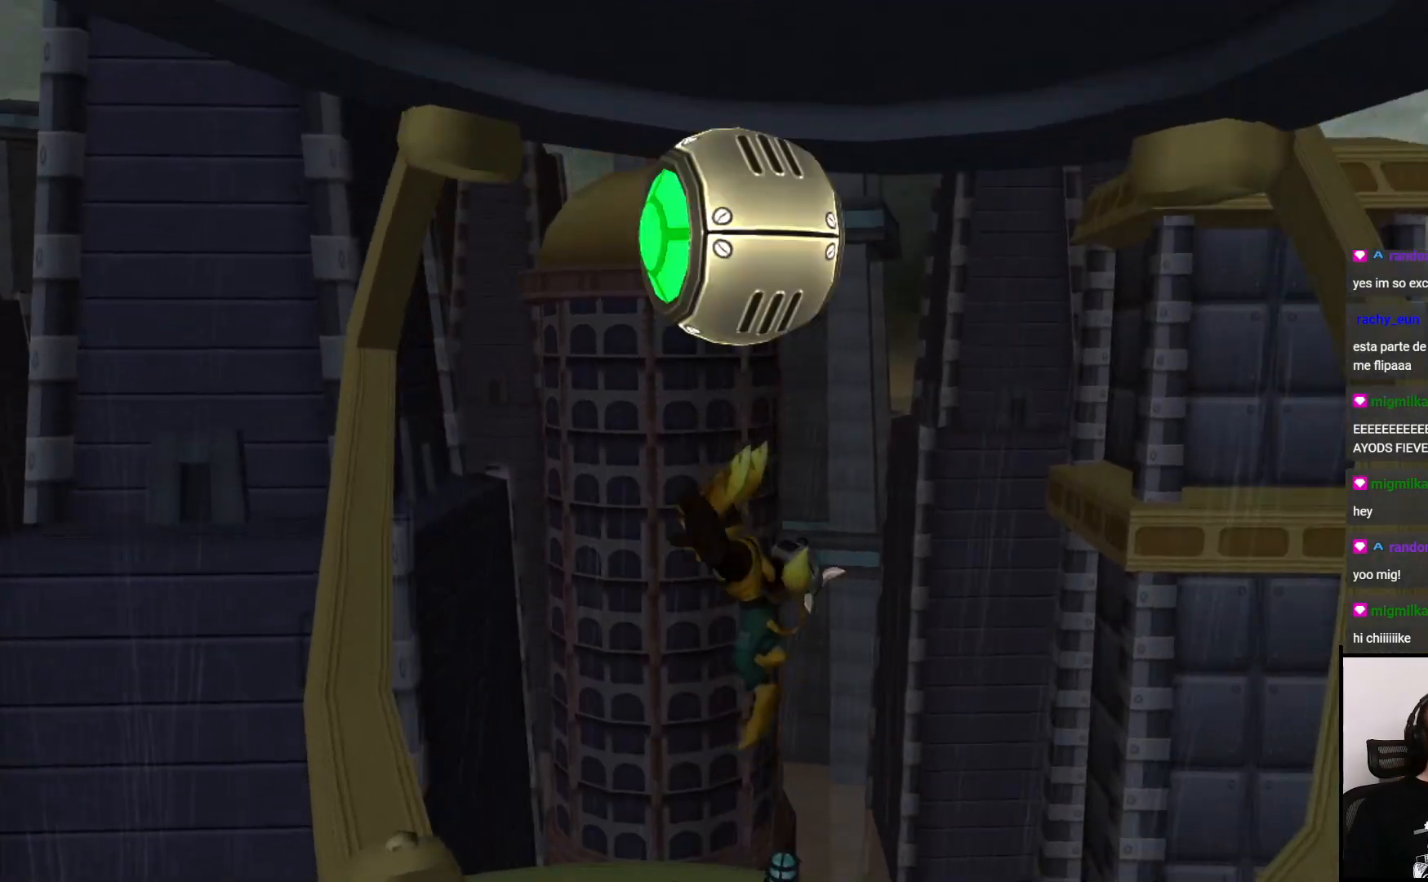
{"buttons": [], "left_stick": "left", "right_stick": "left", "events": [[50, "left_stick", "center"], [350, "left_stick", "left"]]}
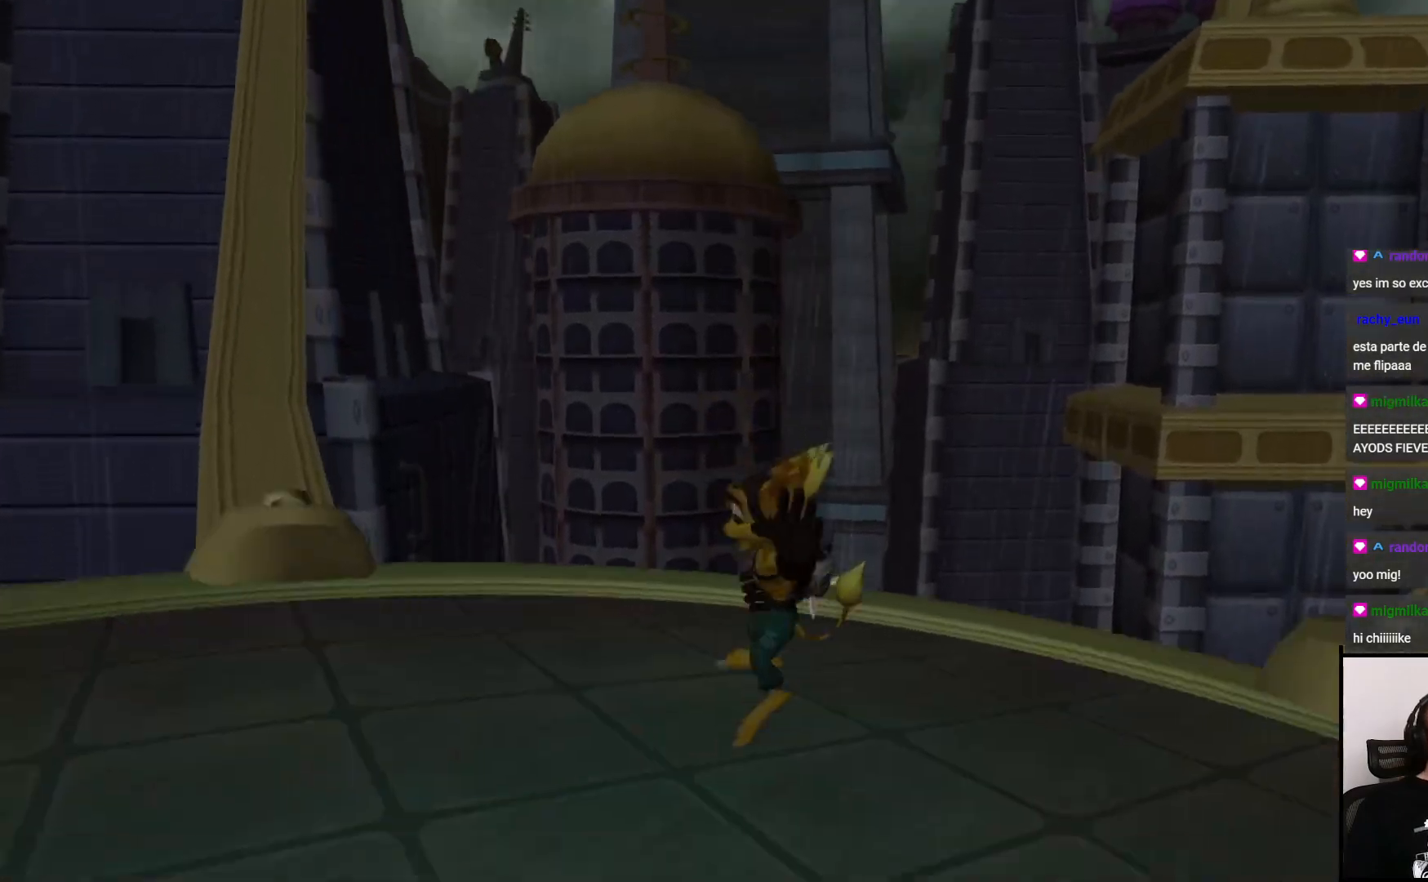
{"buttons": [], "left_stick": "center", "right_stick": "left", "events": [[67, "left_stick", "center"]]}
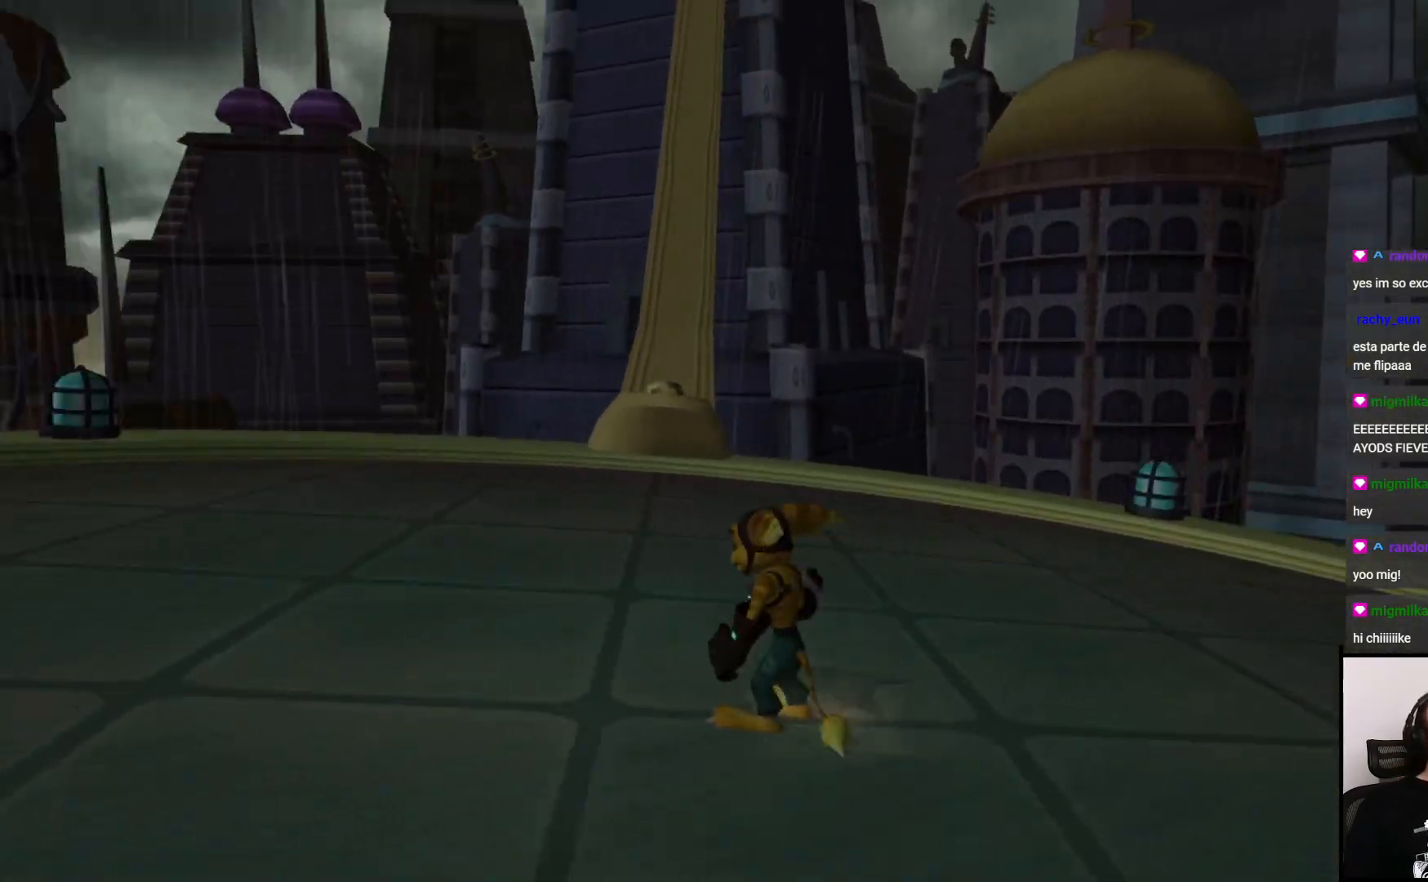
{"buttons": [], "left_stick": "up", "right_stick": "left", "events": [[50, "left_stick", "up"], [100, "left_stick", "up-left"], [300, "left_stick", "up"]]}
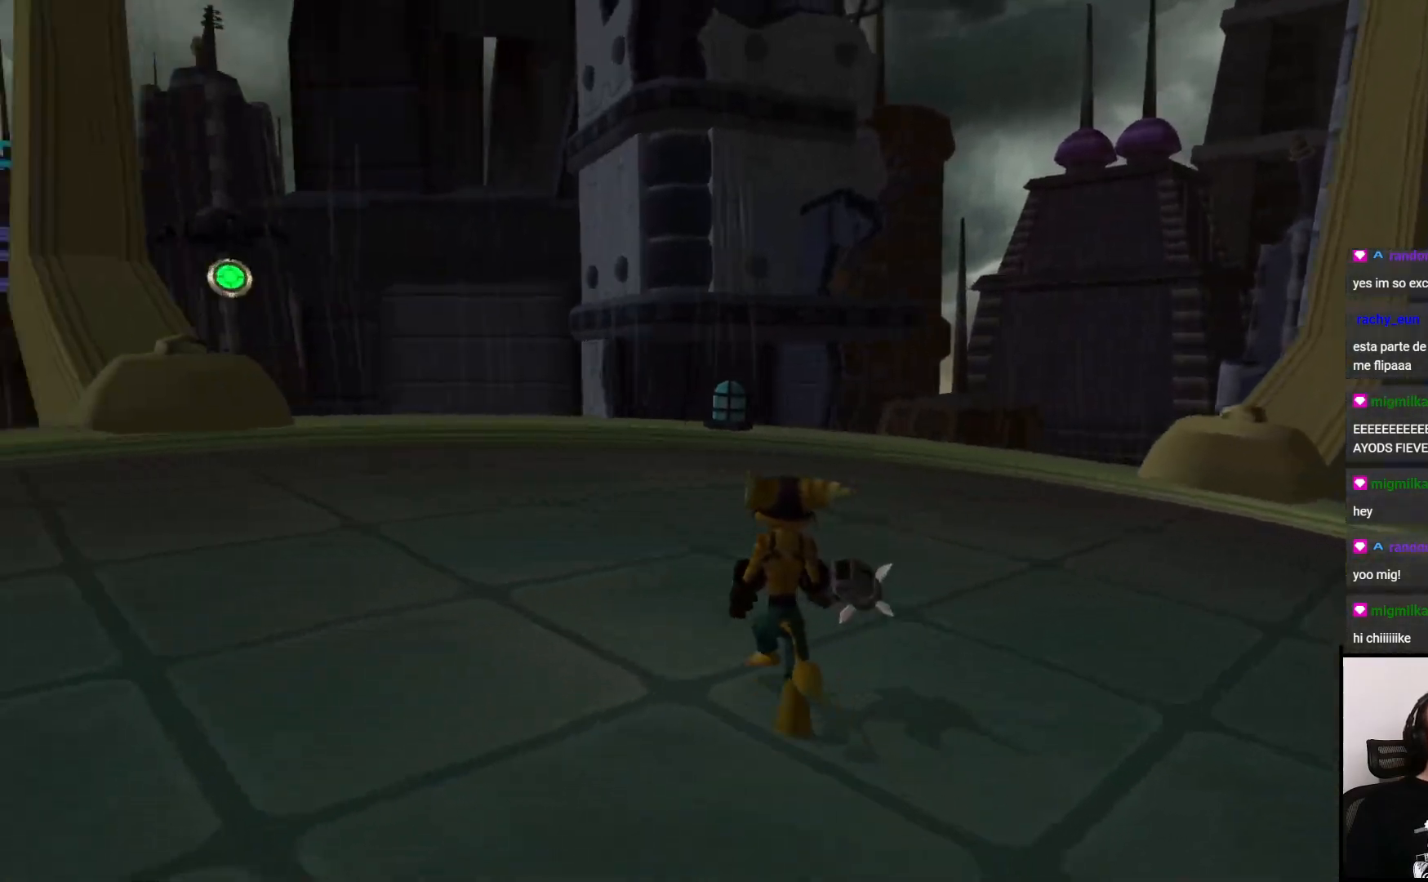
{"buttons": [], "left_stick": "up", "right_stick": "center", "events": [[350, "right_stick", "center"]]}
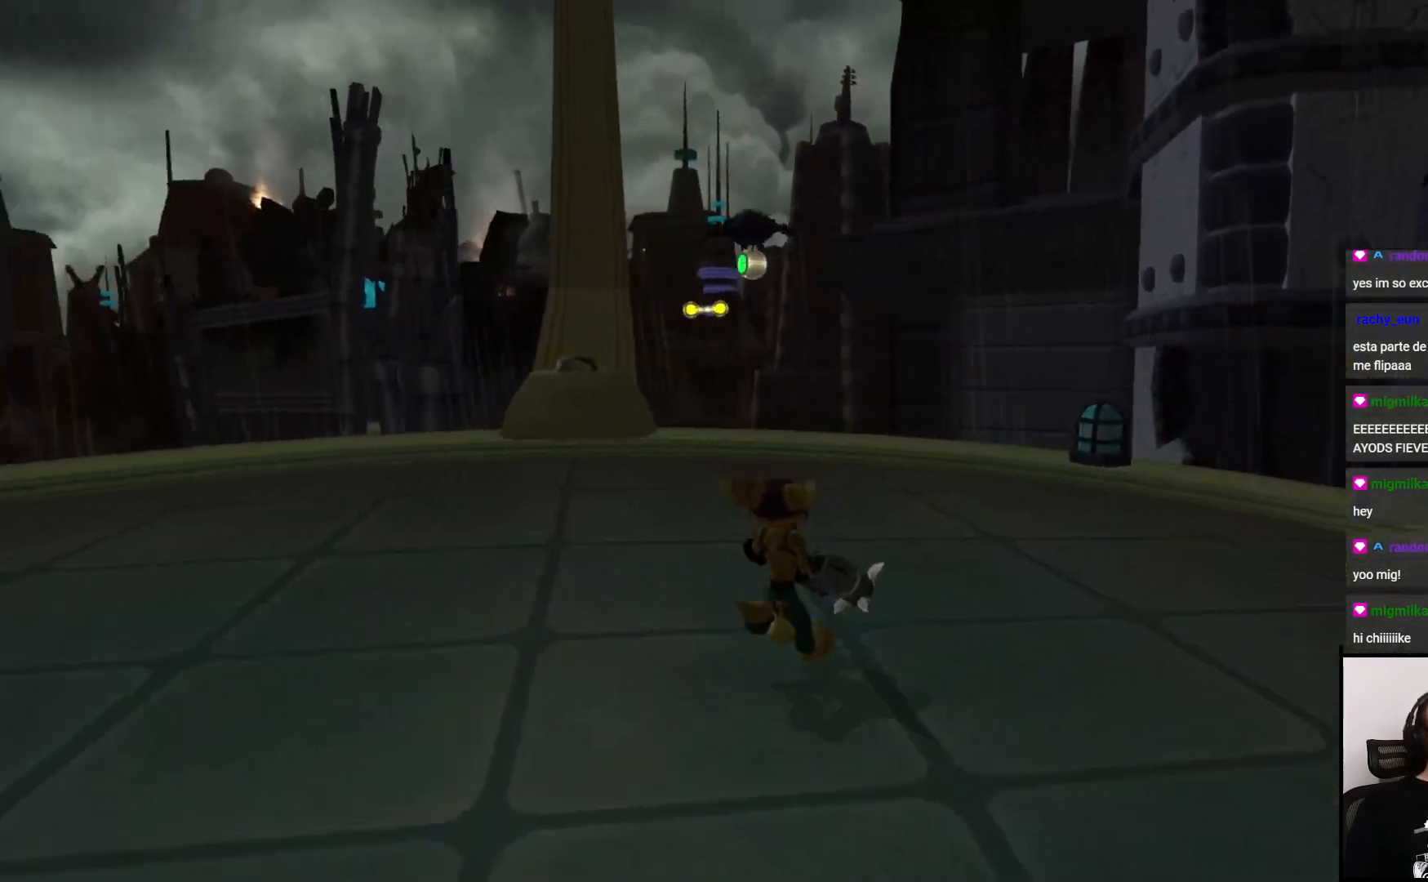
{"buttons": ["CIRCLE"], "left_stick": "up", "right_stick": "center", "events": [[67, "CIRCLE", "down"]]}
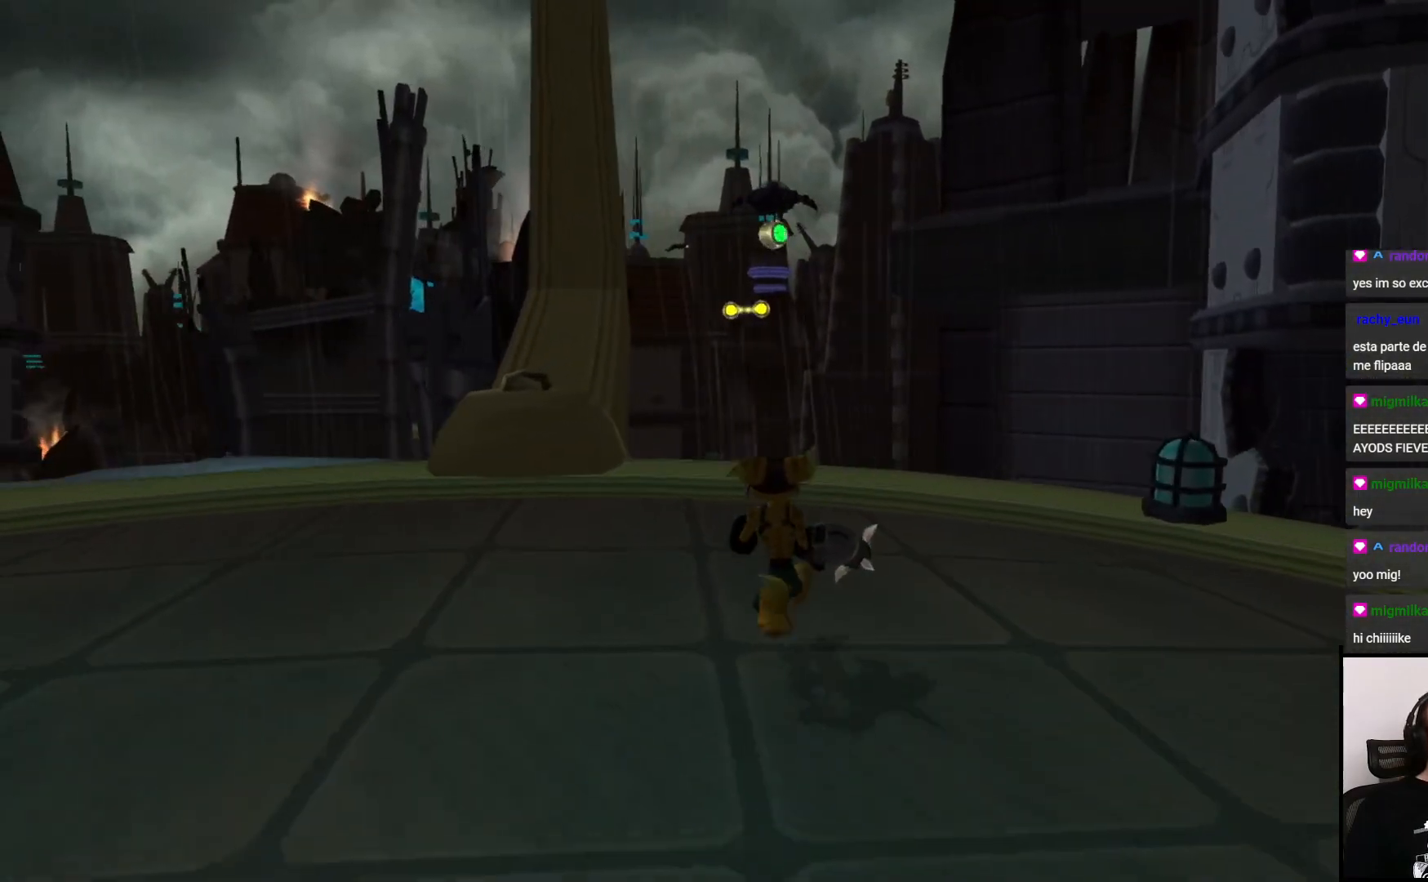
{"buttons": [], "left_stick": "up", "right_stick": "center", "events": [[17, "CIRCLE", "up"]]}
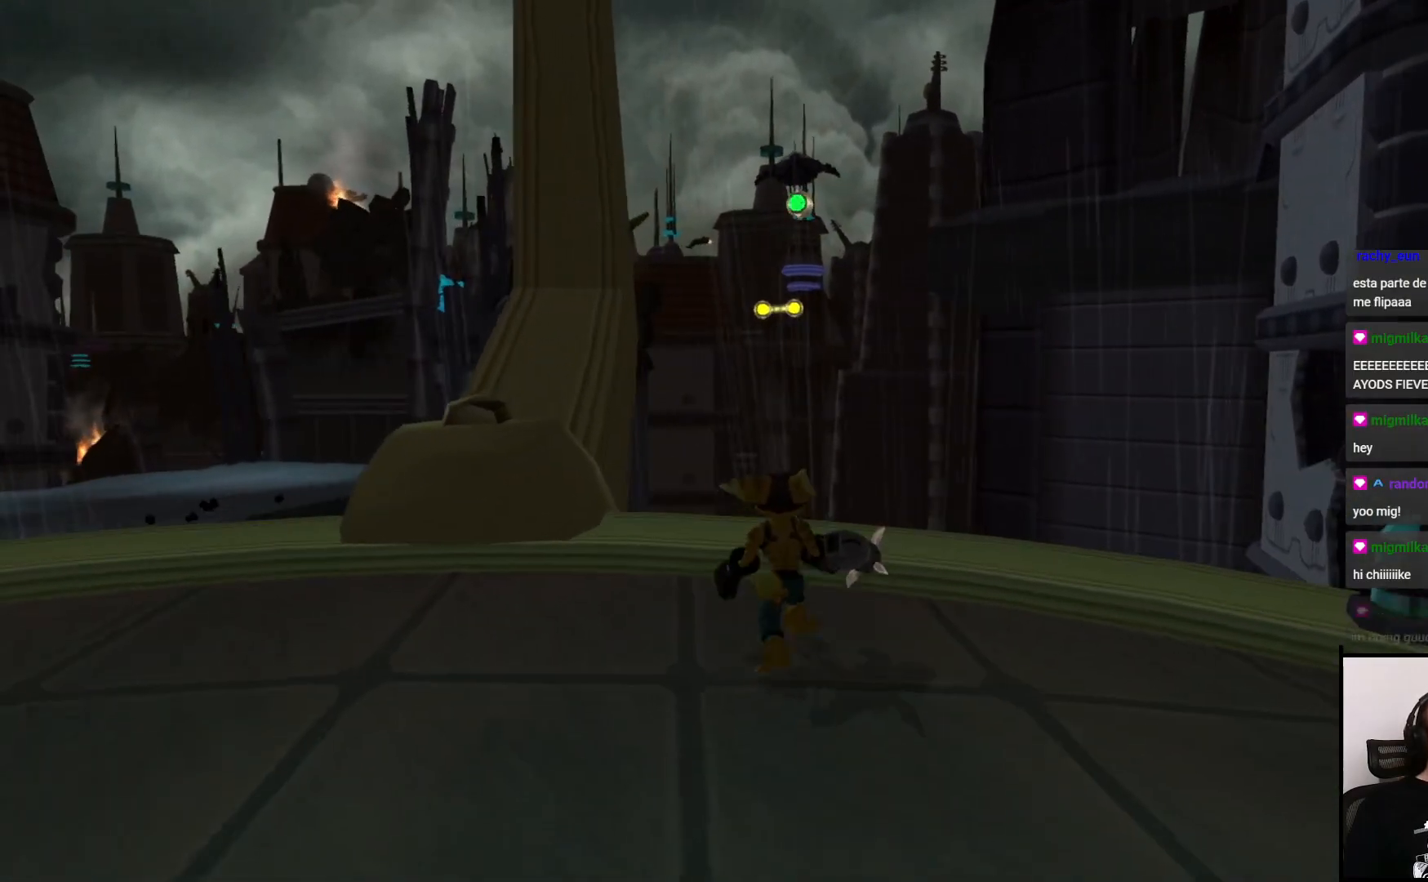
{"buttons": [], "left_stick": "center", "right_stick": "down", "events": [[100, "left_stick", "center"], [250, "right_stick", "down"]]}
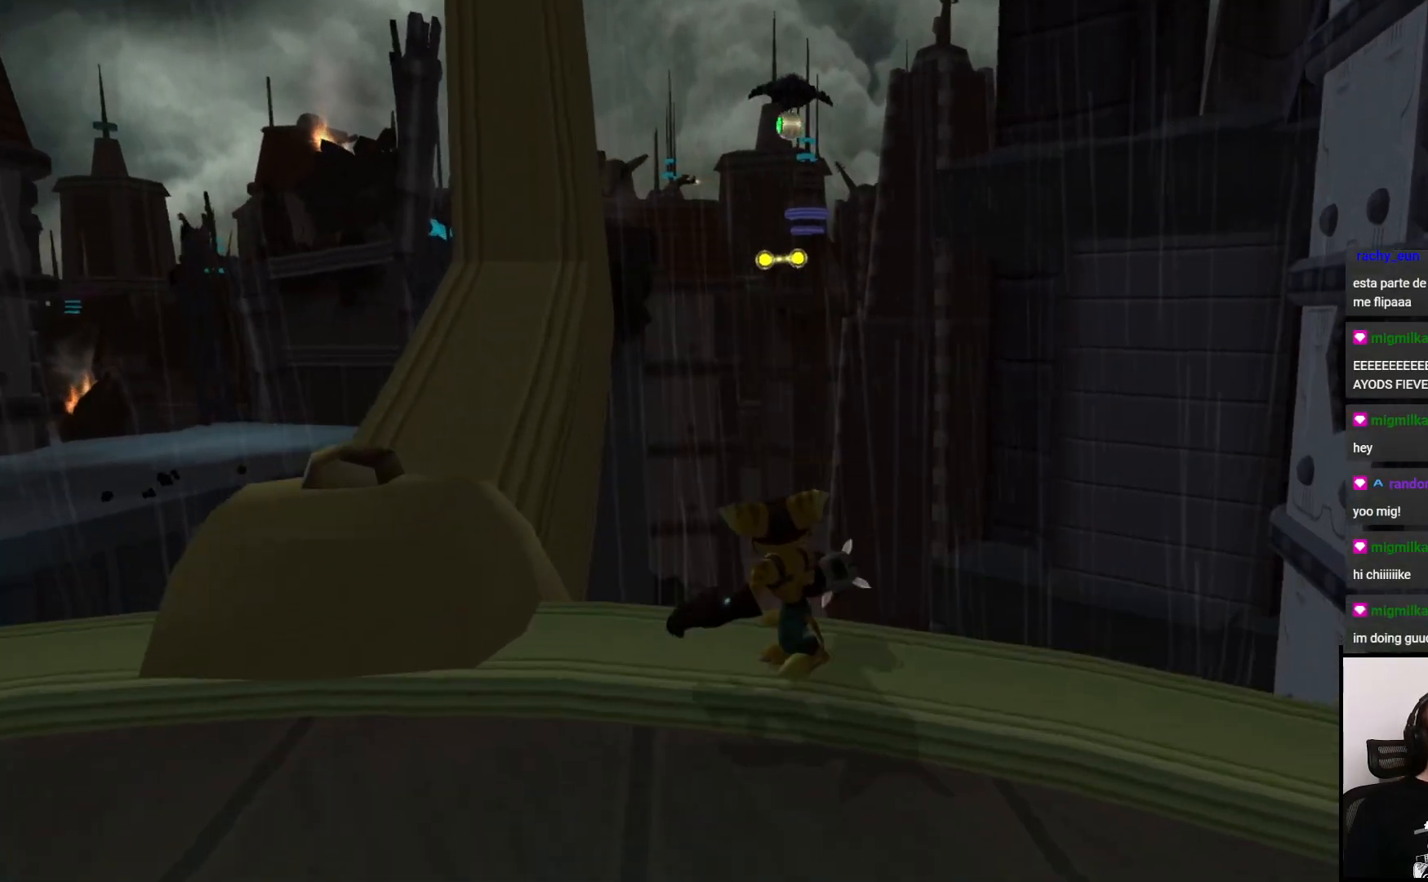
{"buttons": [], "left_stick": "center", "right_stick": "center", "events": [[100, "right_stick", "center"]]}
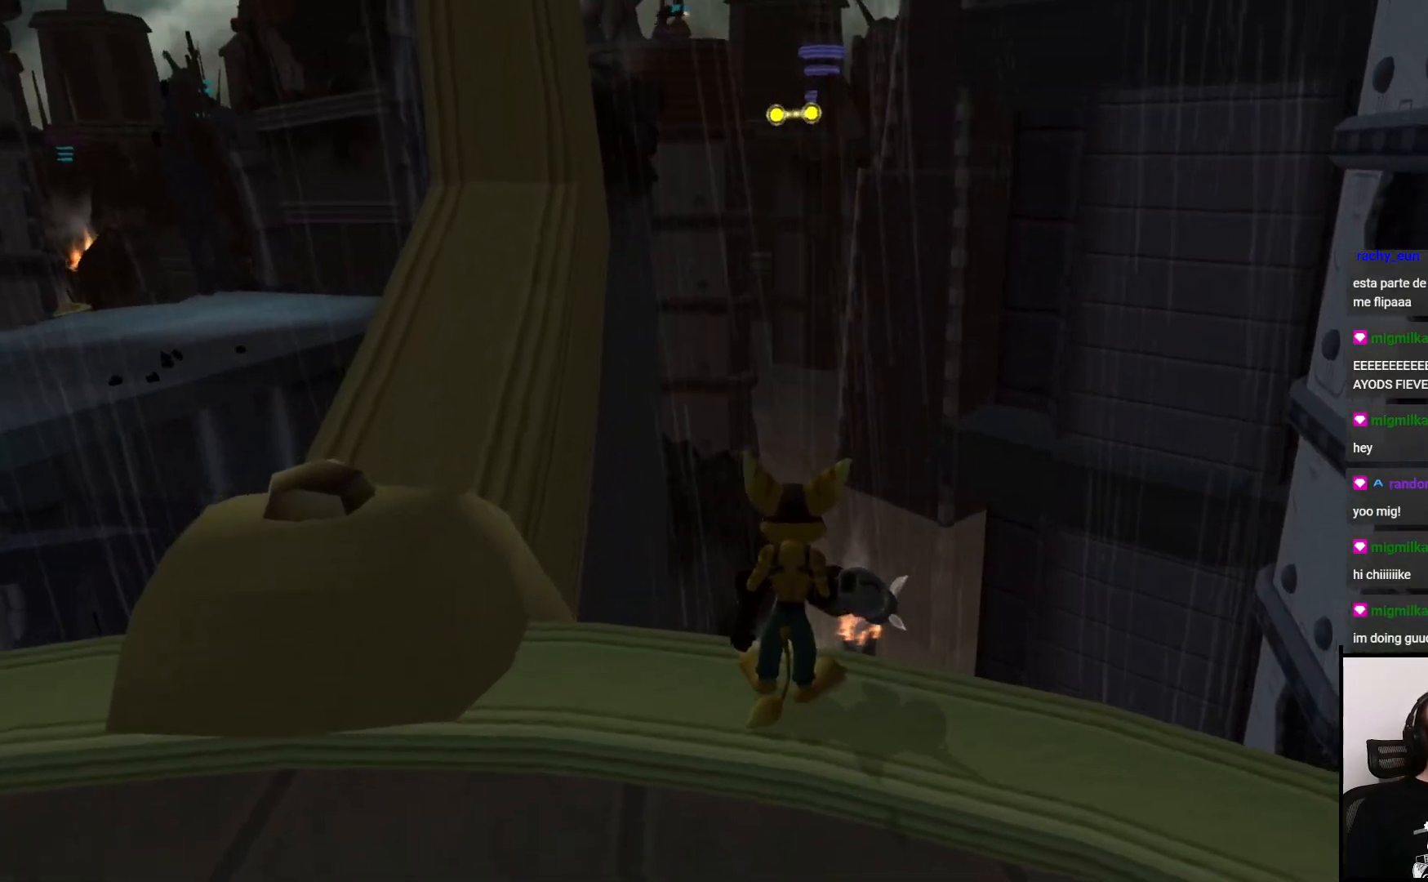
{"buttons": [], "left_stick": "down", "right_stick": "center", "events": [[200, "left_stick", "down-left"], [217, "right_stick", "right"], [300, "left_stick", "down"], [350, "right_stick", "center"]]}
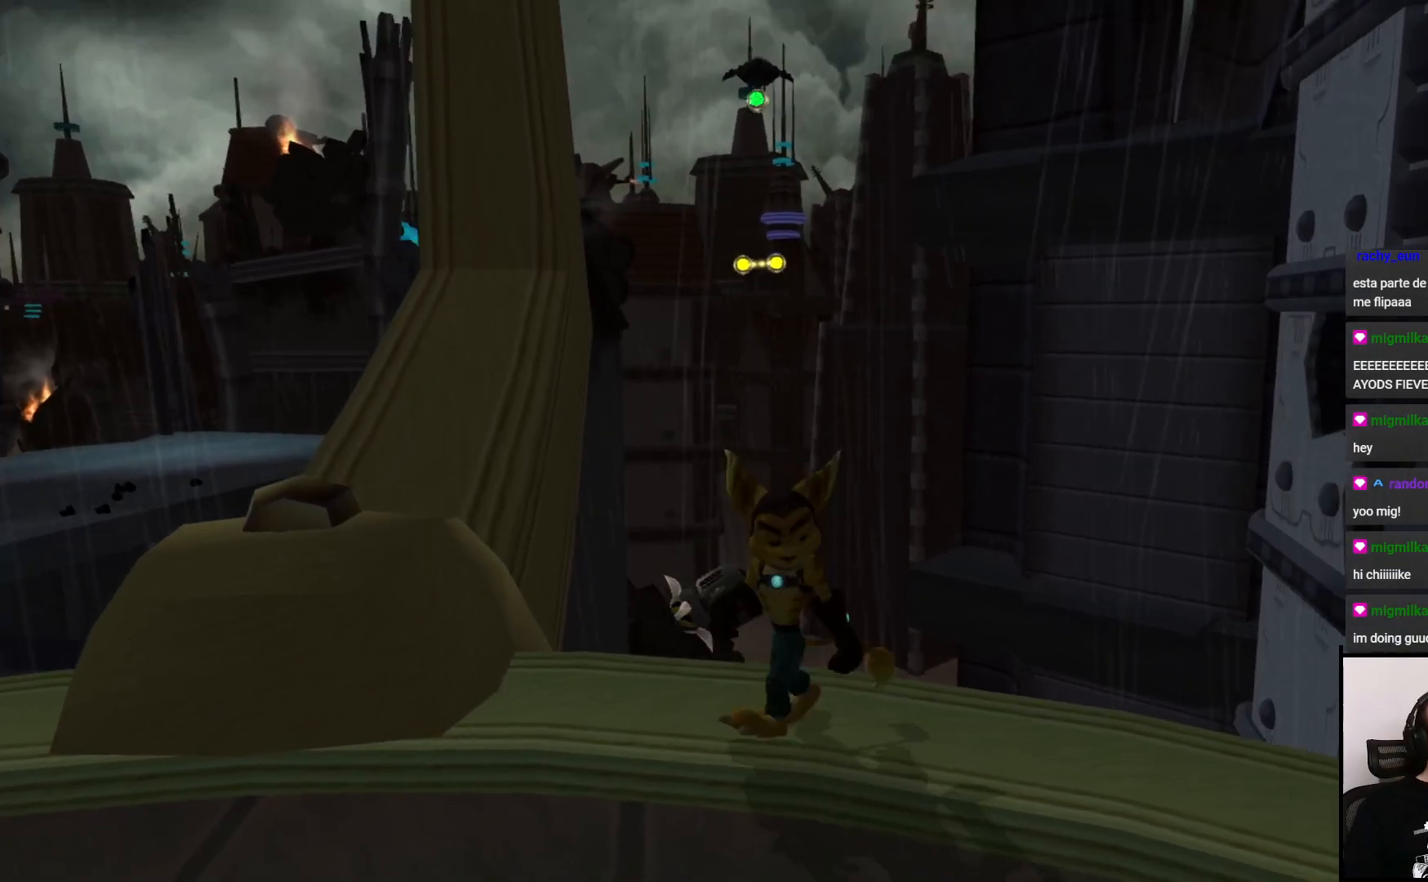
{"buttons": [], "left_stick": "up", "right_stick": "center", "events": [[350, "left_stick", "center"], [467, "left_stick", "up"]]}
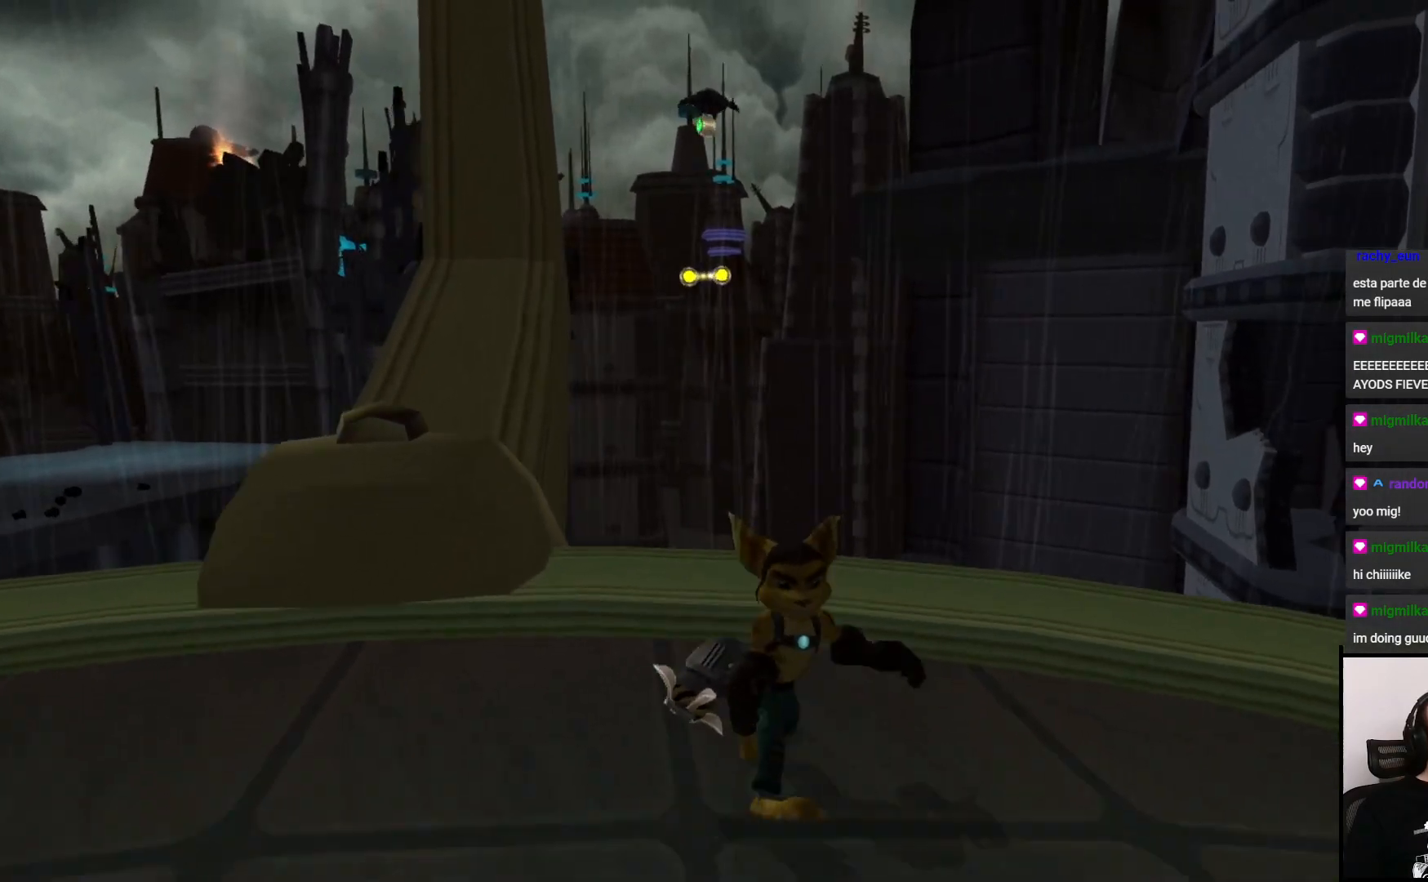
{"buttons": [], "left_stick": "center", "right_stick": "center", "events": [[317, "left_stick", "center"]]}
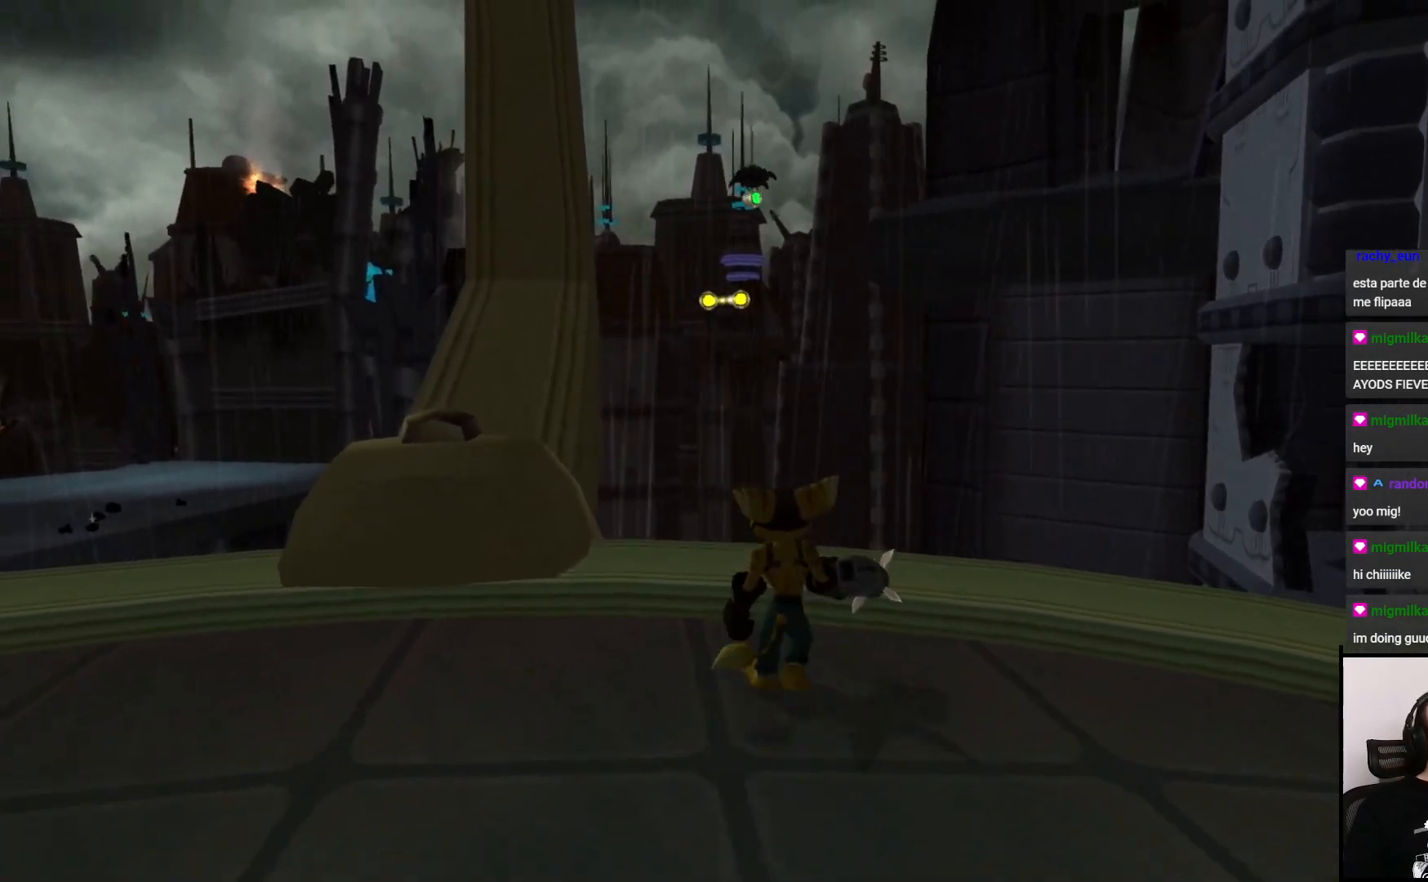
{"buttons": [], "left_stick": "center", "right_stick": "center", "events": [[67, "left_stick", "up"], [250, "left_stick", "center"]]}
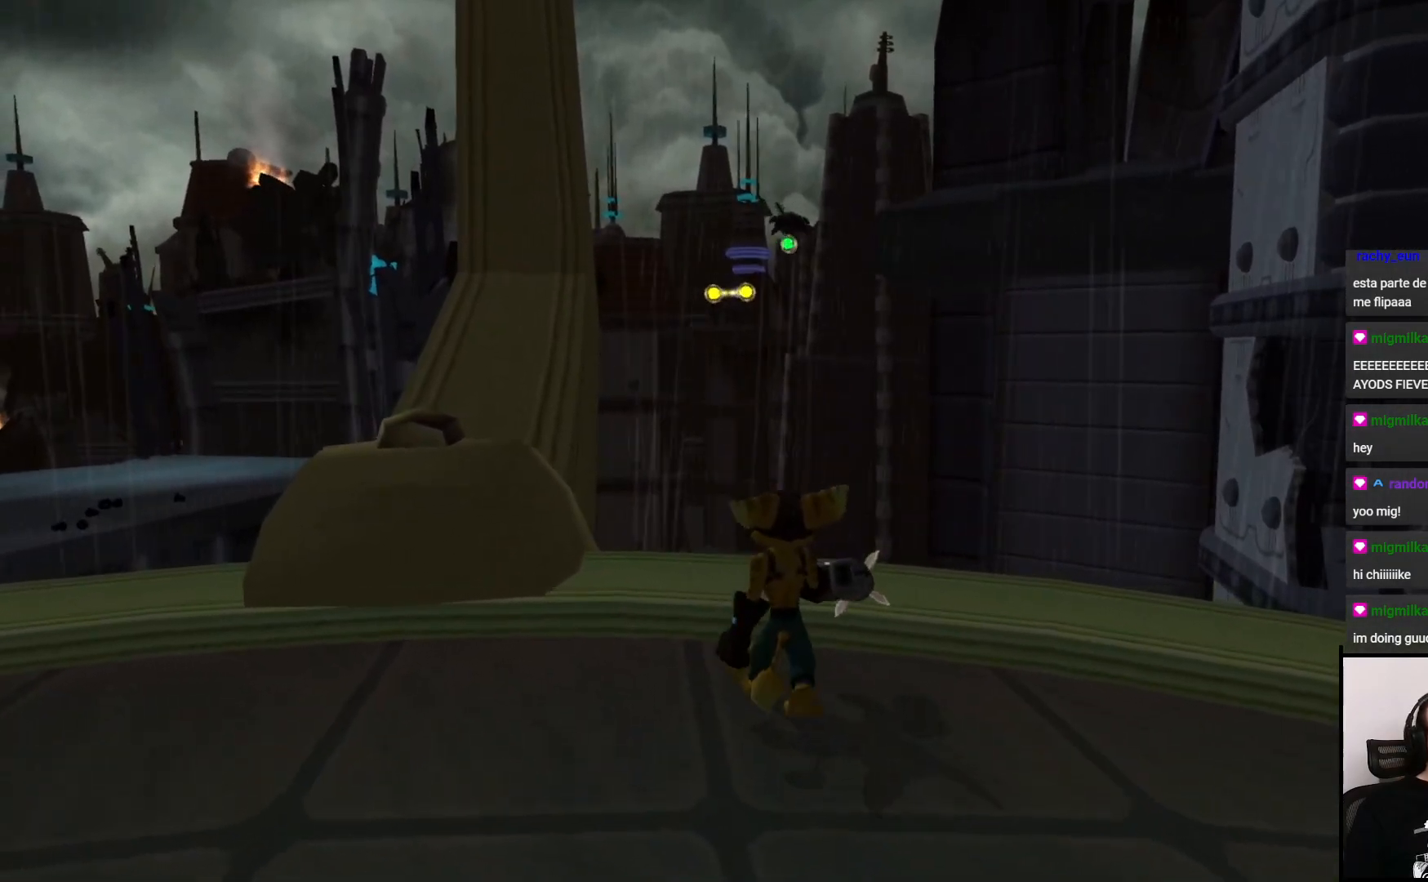
{"buttons": [], "left_stick": "center", "right_stick": "center", "events": [[150, "left_stick", "up"], [283, "left_stick", "center"]]}
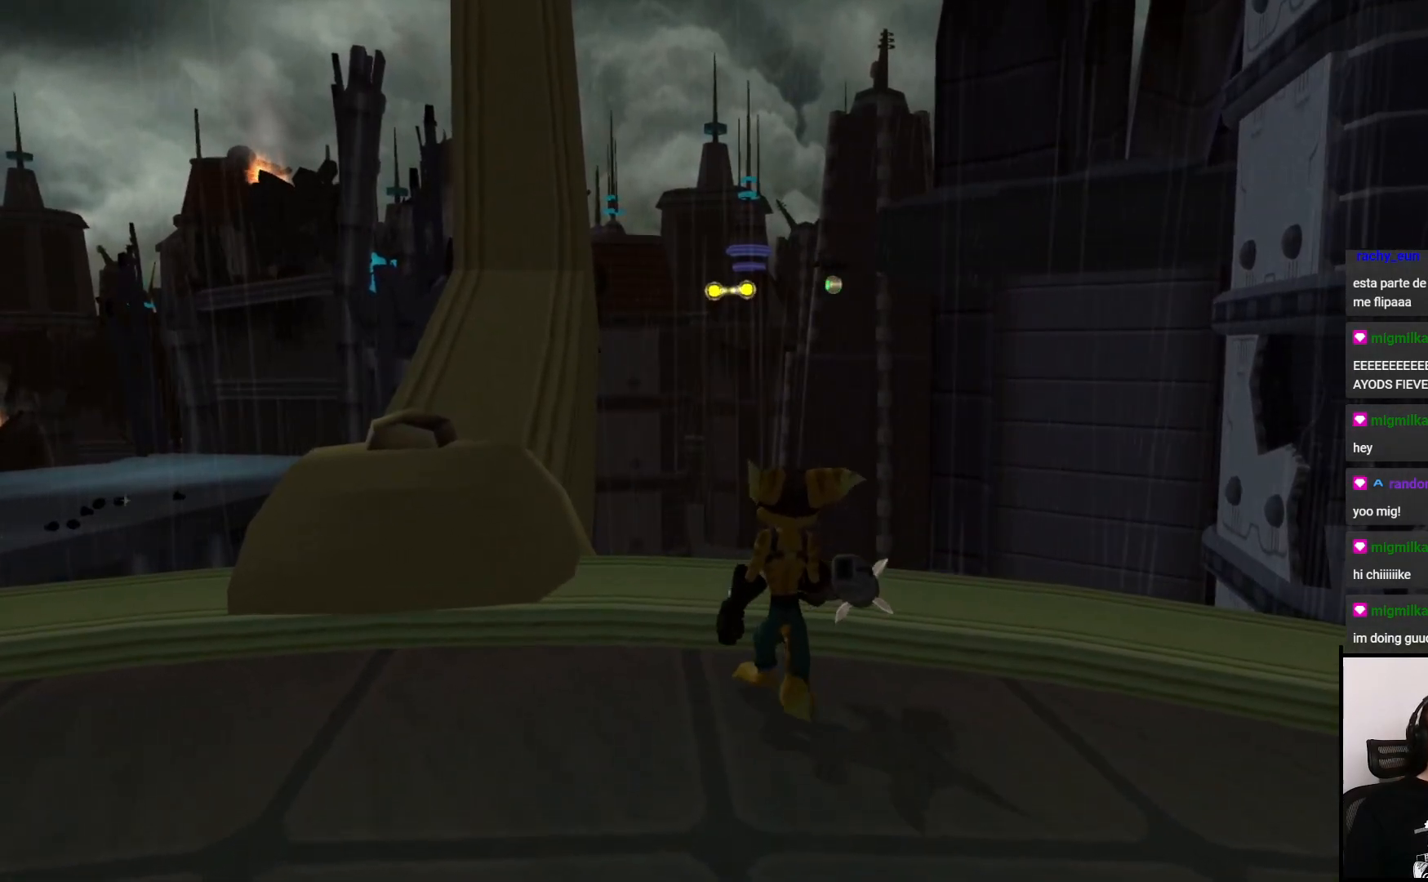
{"buttons": [], "left_stick": "center", "right_stick": "center", "events": []}
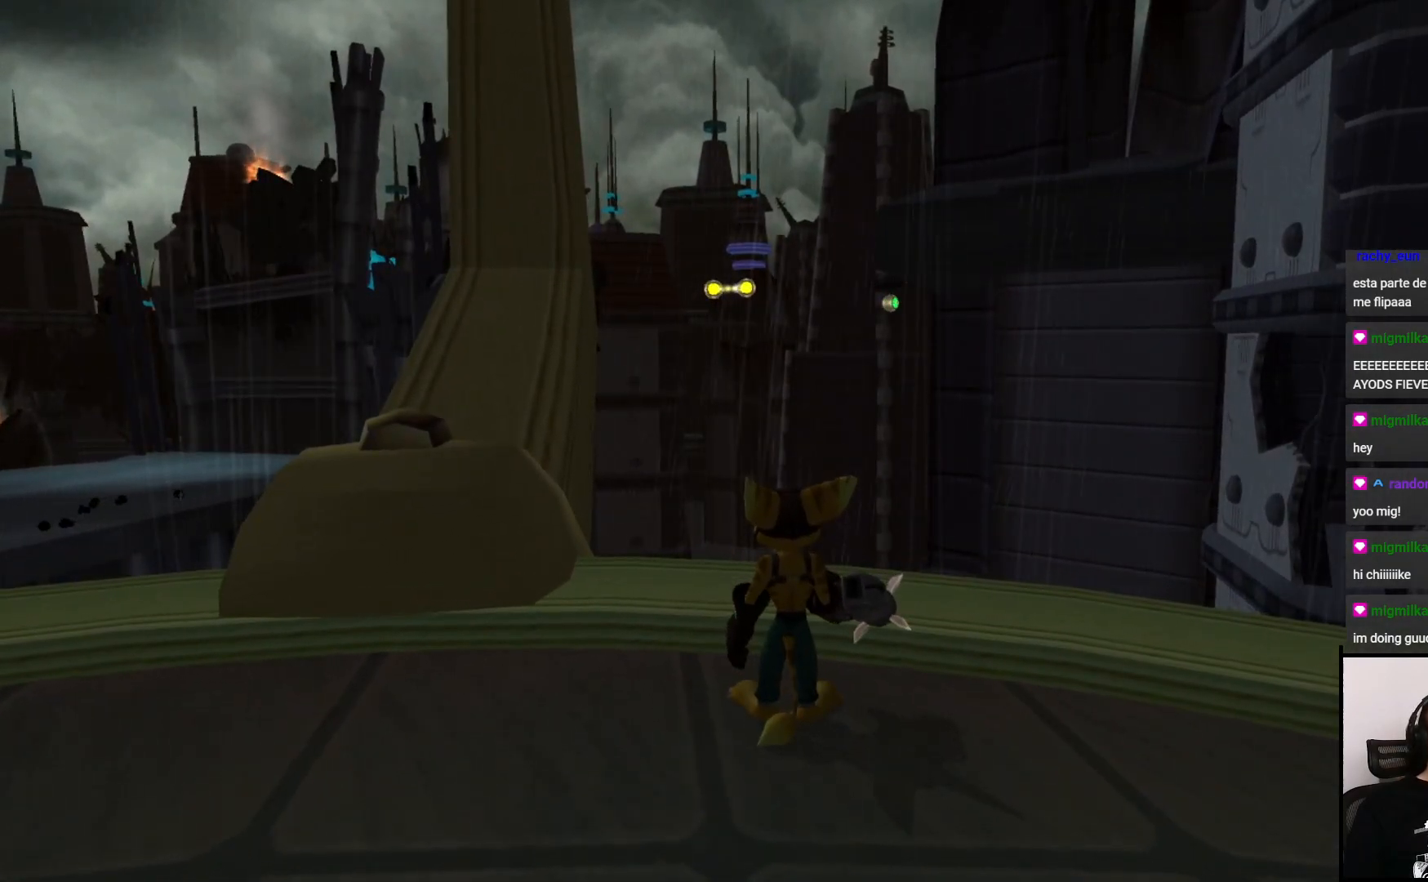
{"buttons": [], "left_stick": "center", "right_stick": "center", "events": []}